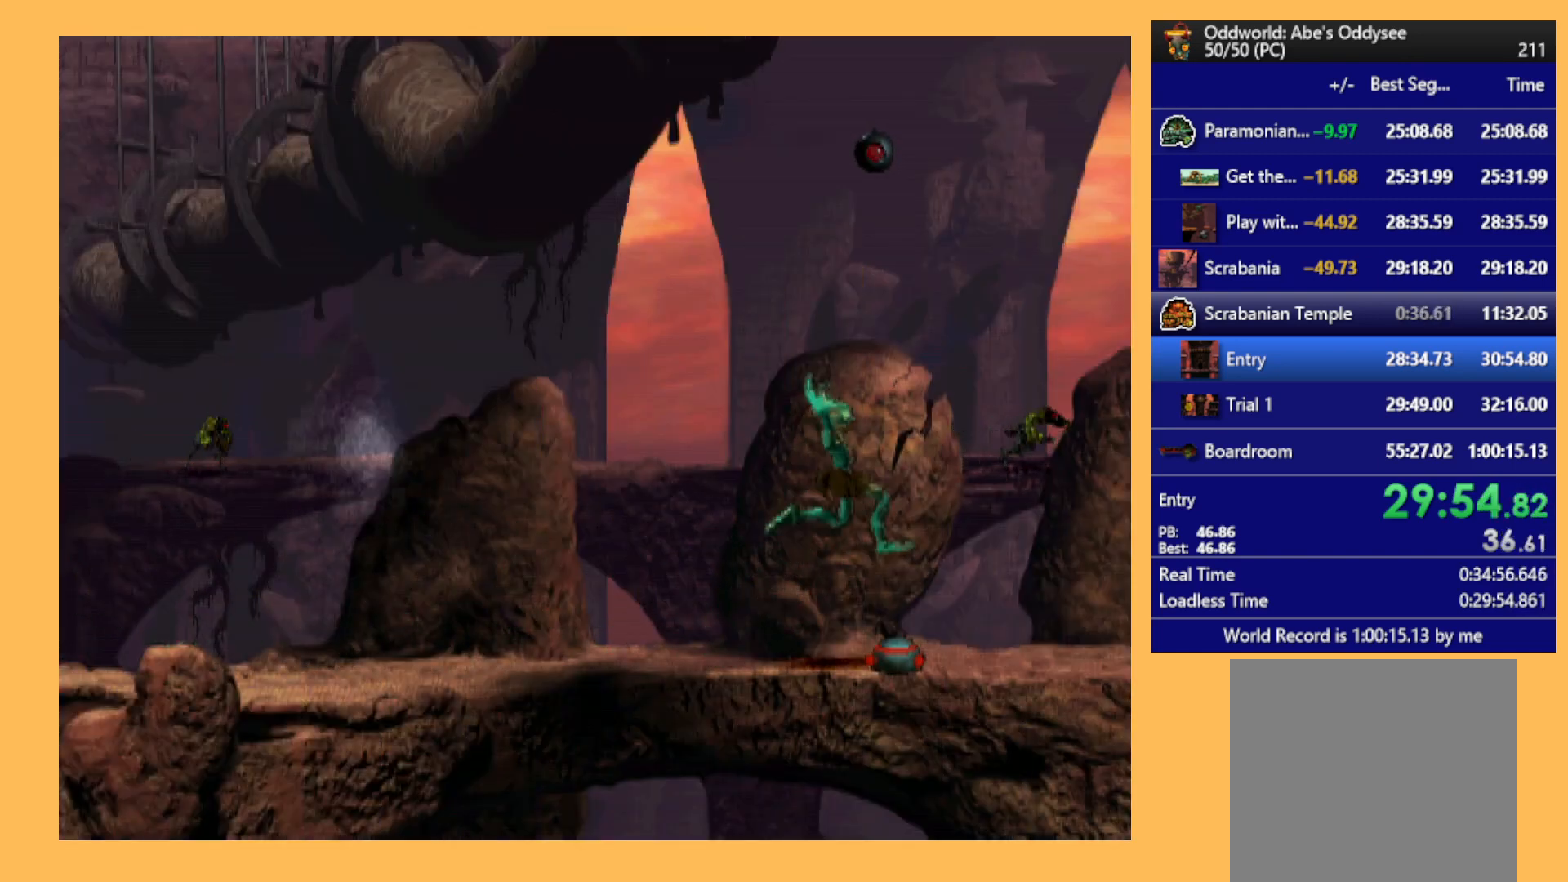
Gameplay with a controller (Xbox layout); each line is a JSON object with the inputs held at the frame after it. "events" lists button and stick changes between this image and that frame as [ms after this image, input, new state], when the widget could be followed in between. Not read: right_stick.
{"buttons": ["R1", "DPAD_RIGHT"], "left_stick": "center", "events": []}
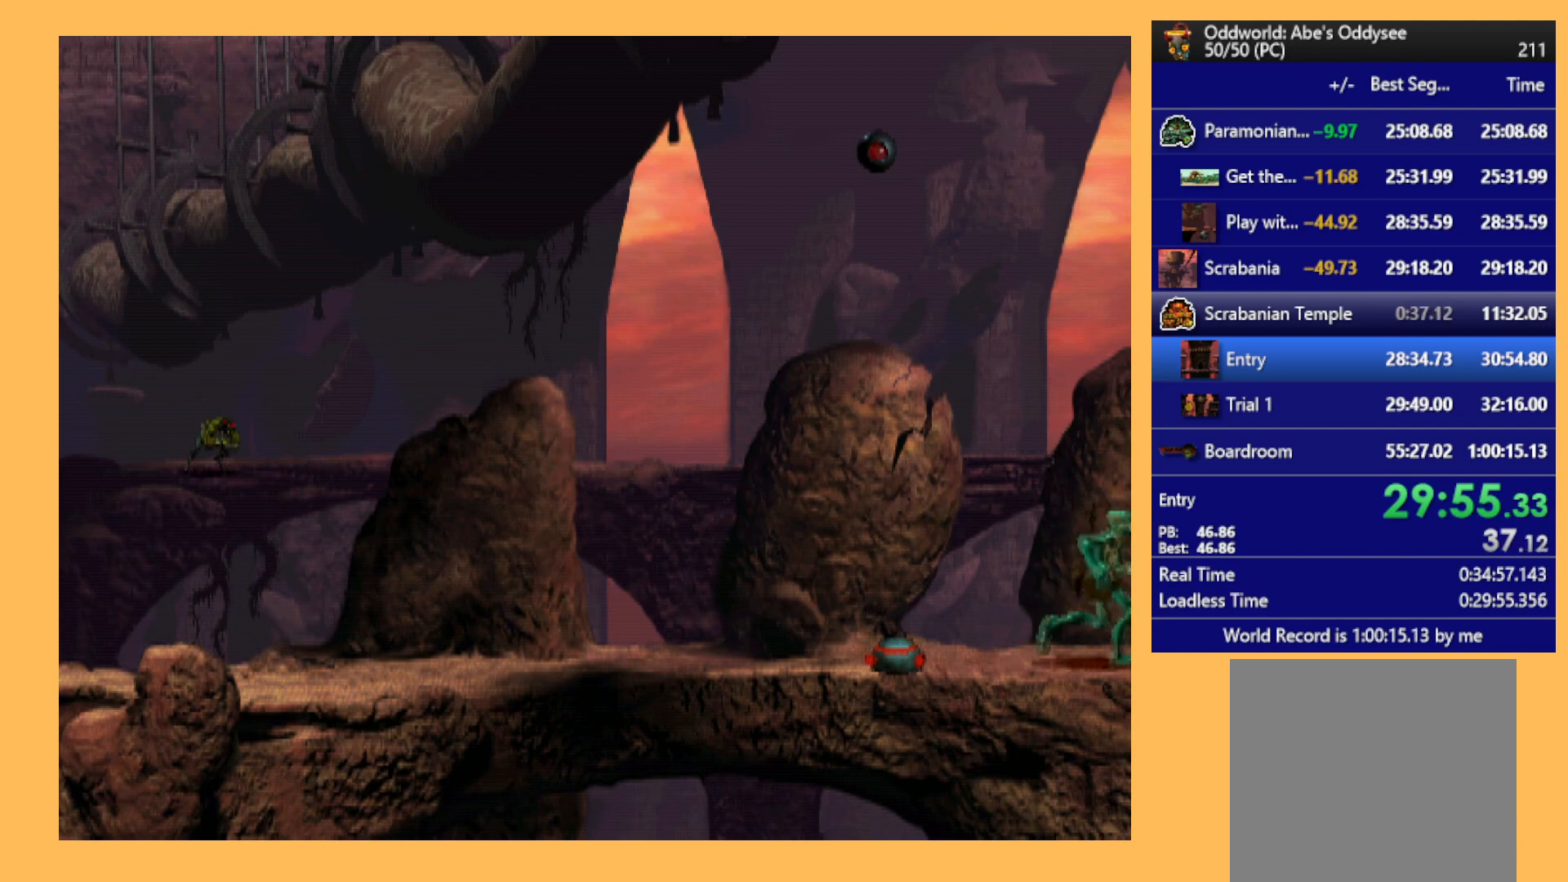
{"buttons": ["A", "R1", "DPAD_RIGHT"], "left_stick": "center", "events": [[233, "A", "down"]]}
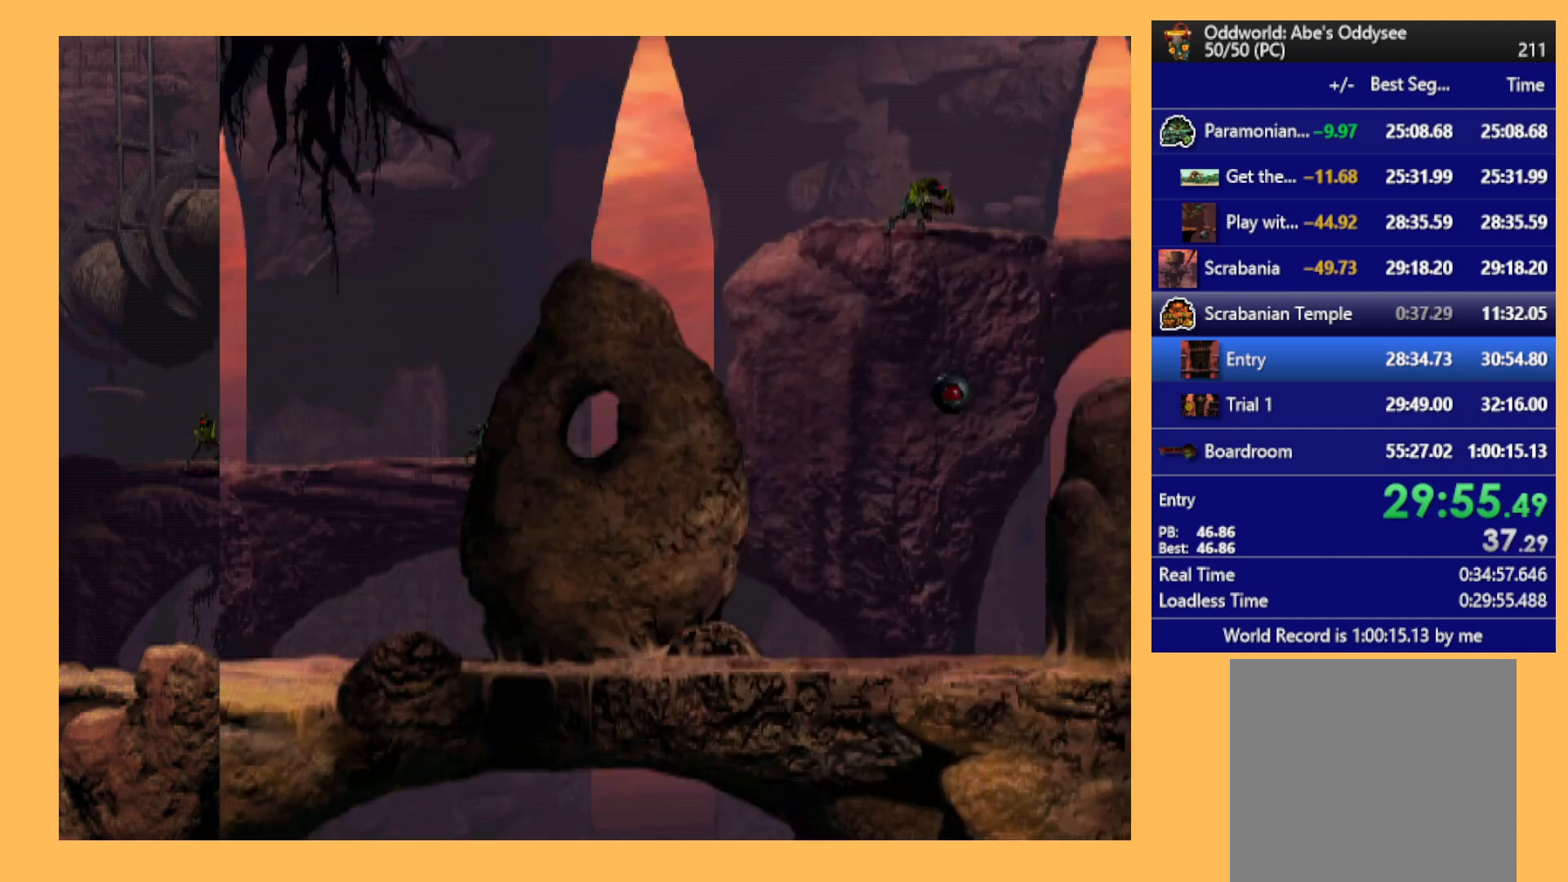
{"buttons": ["A", "R1", "DPAD_RIGHT"], "left_stick": "center", "events": []}
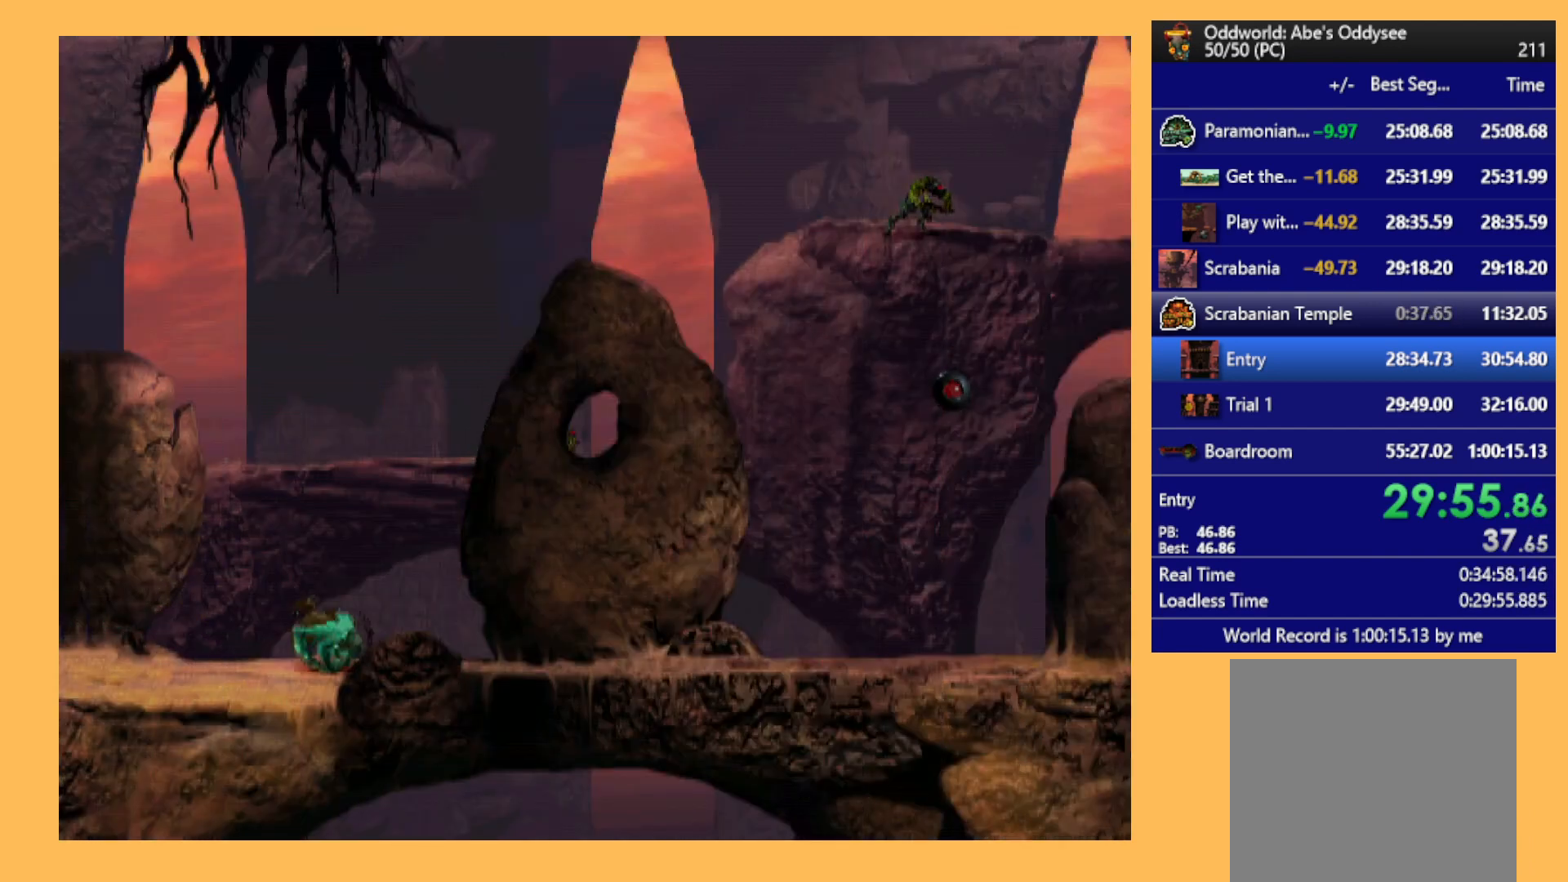
{"buttons": ["A", "R1", "DPAD_RIGHT"], "left_stick": "center", "events": []}
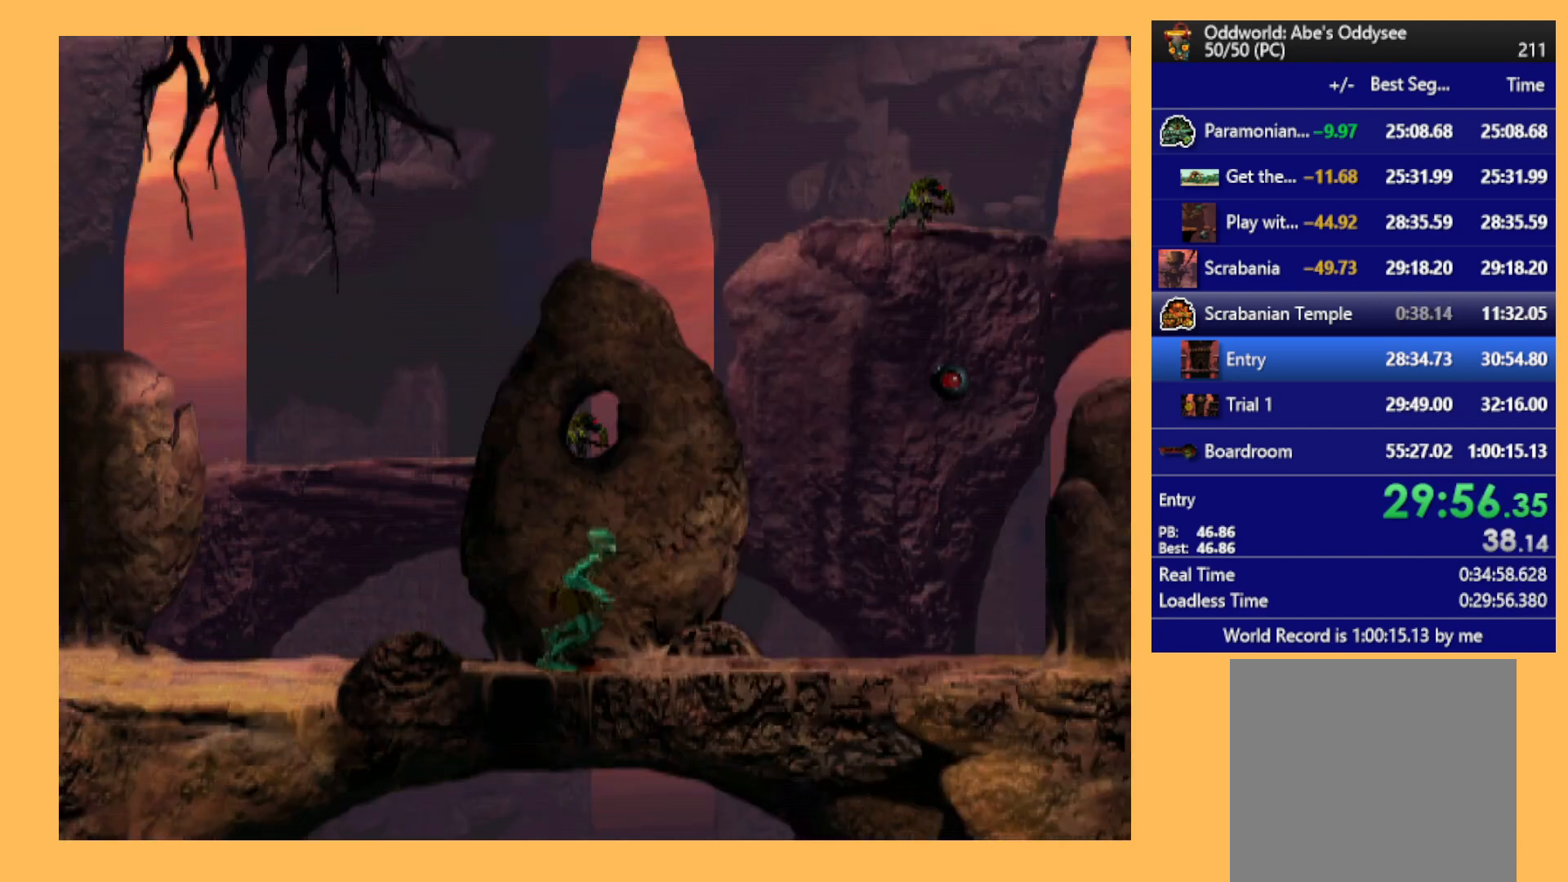
{"buttons": ["A", "R1", "DPAD_RIGHT"], "left_stick": "center", "events": []}
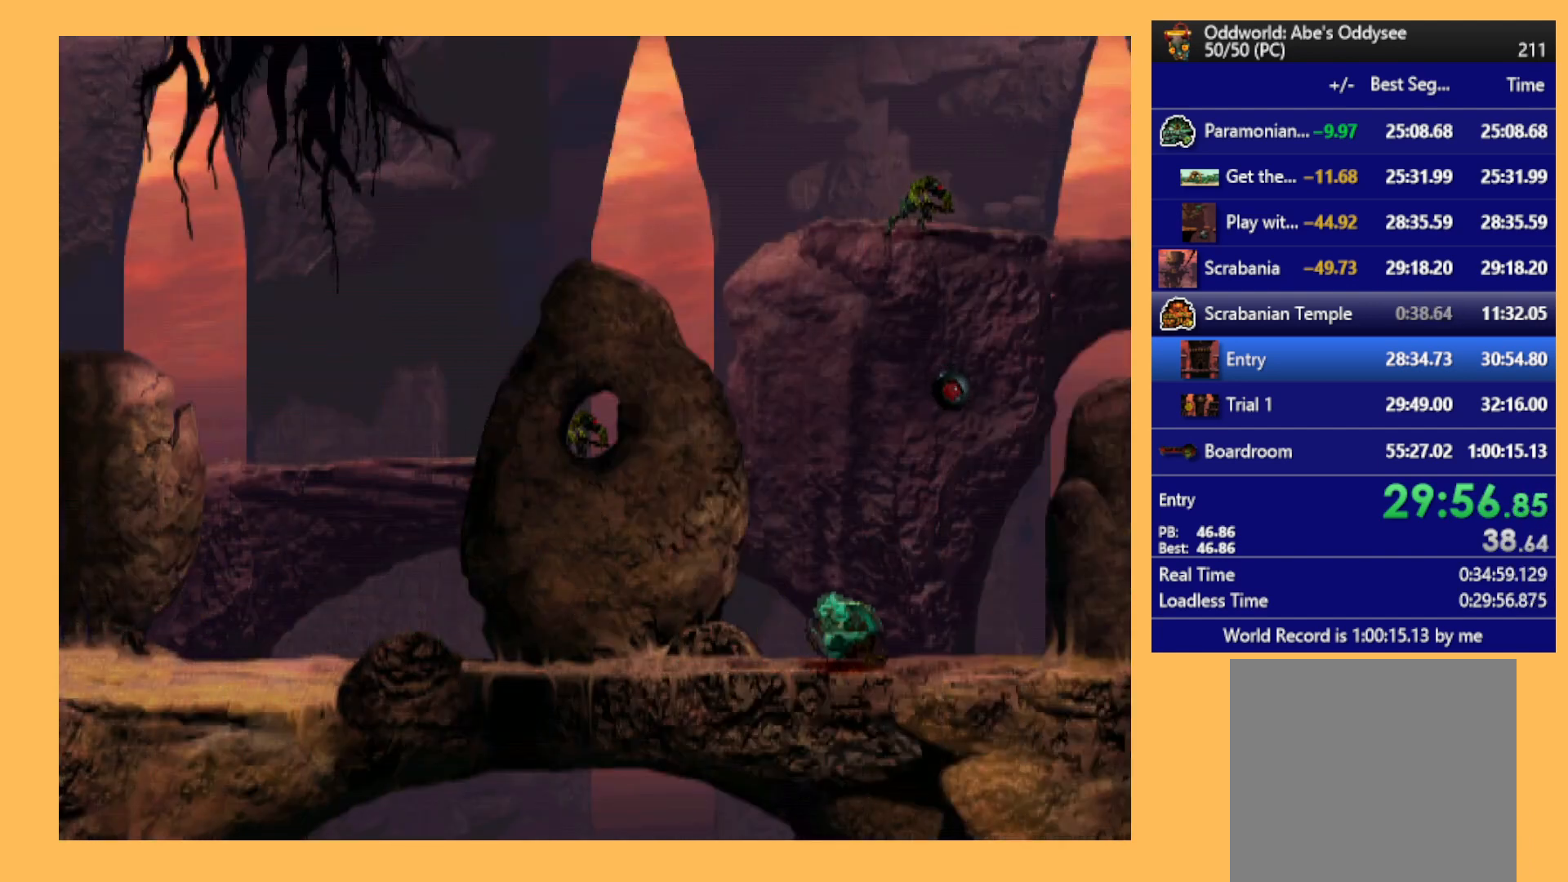
{"buttons": ["A", "R1", "DPAD_RIGHT"], "left_stick": "center", "events": []}
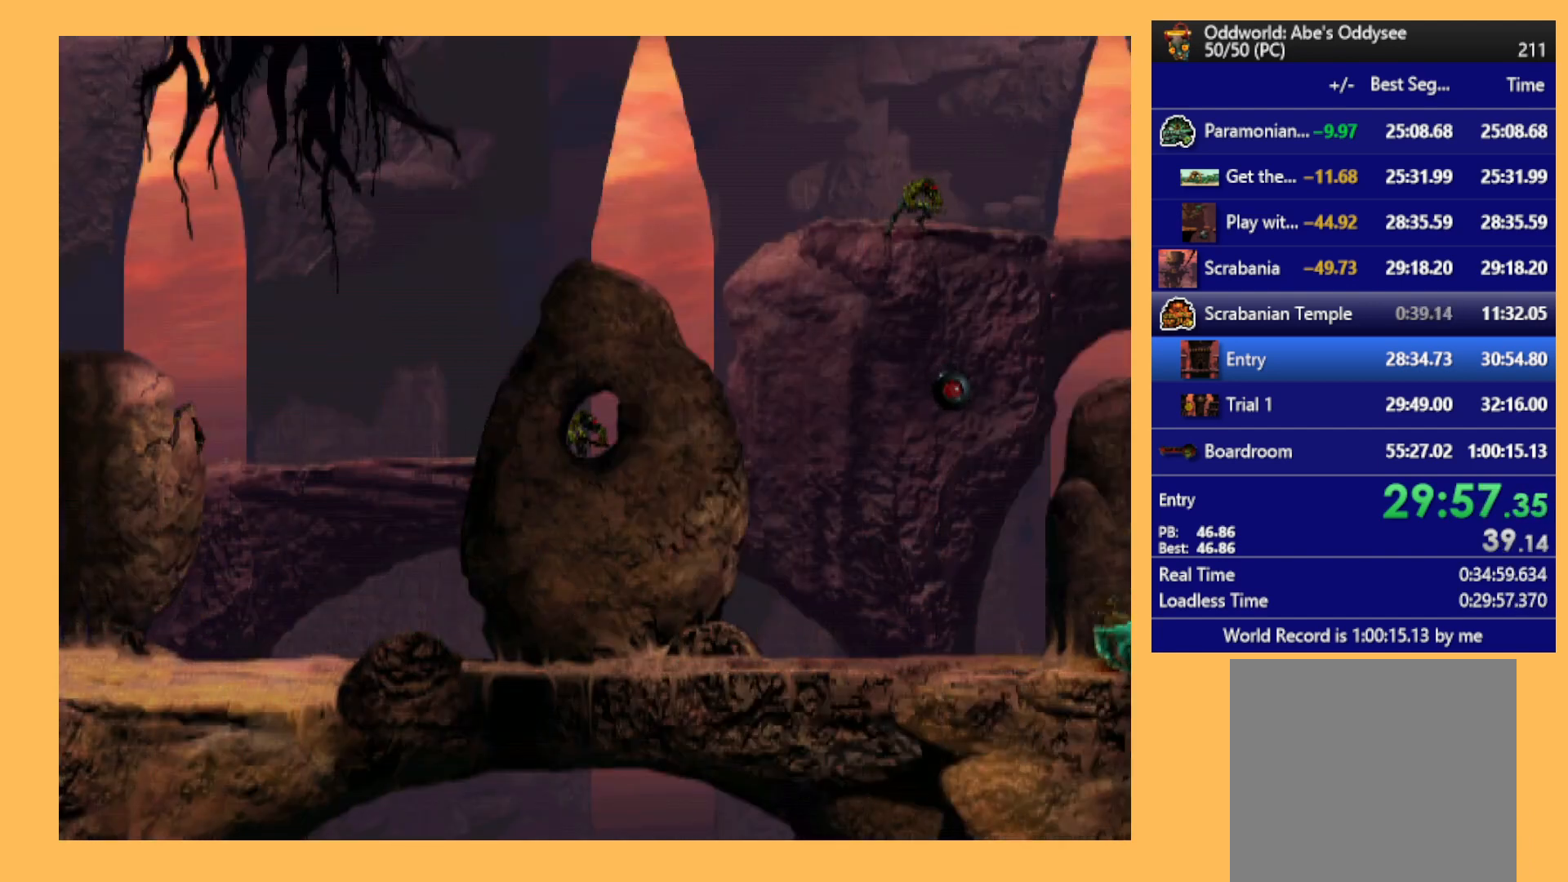
{"buttons": ["A", "R1", "DPAD_RIGHT"], "left_stick": "center", "events": []}
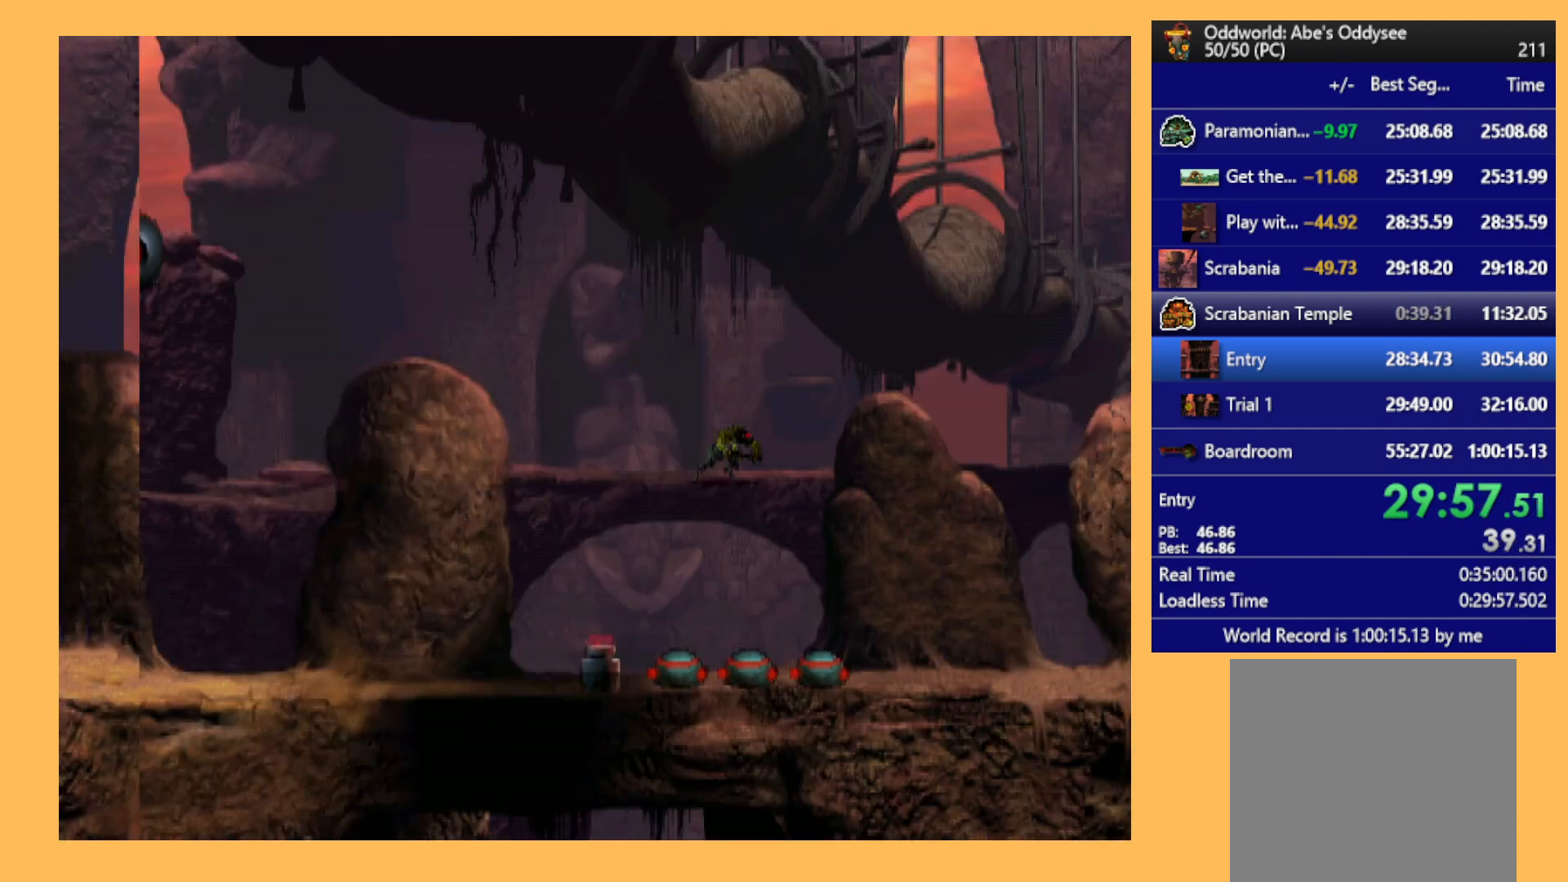
{"buttons": ["A", "R1", "DPAD_RIGHT"], "left_stick": "center", "events": []}
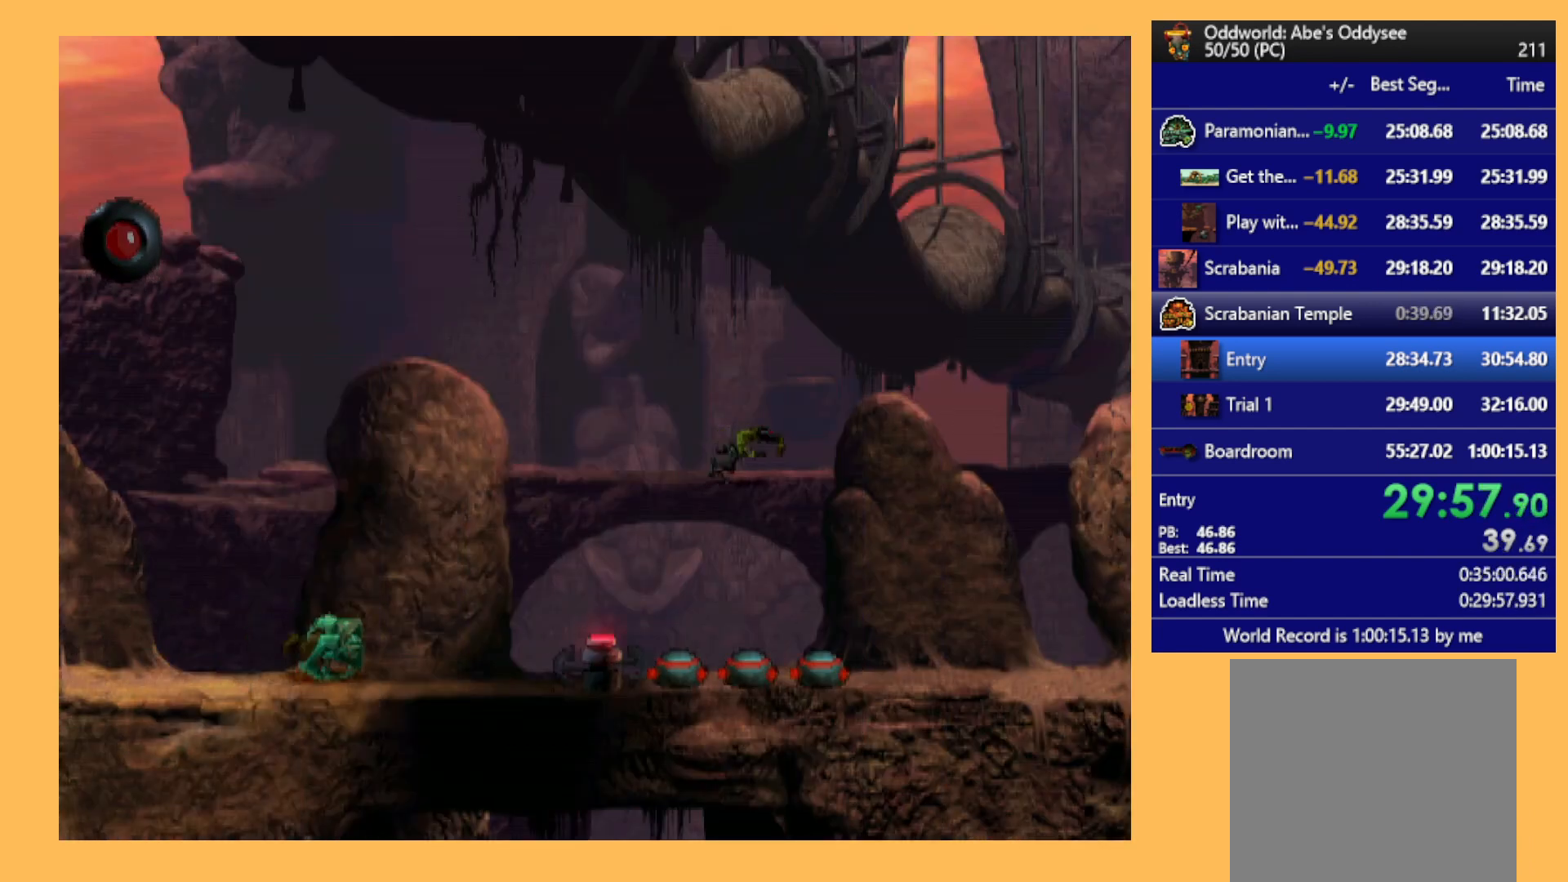
{"buttons": ["X"], "left_stick": "center", "events": [[267, "DPAD_RIGHT", "up"], [333, "A", "up"], [333, "R1", "up"], [467, "X", "down"]]}
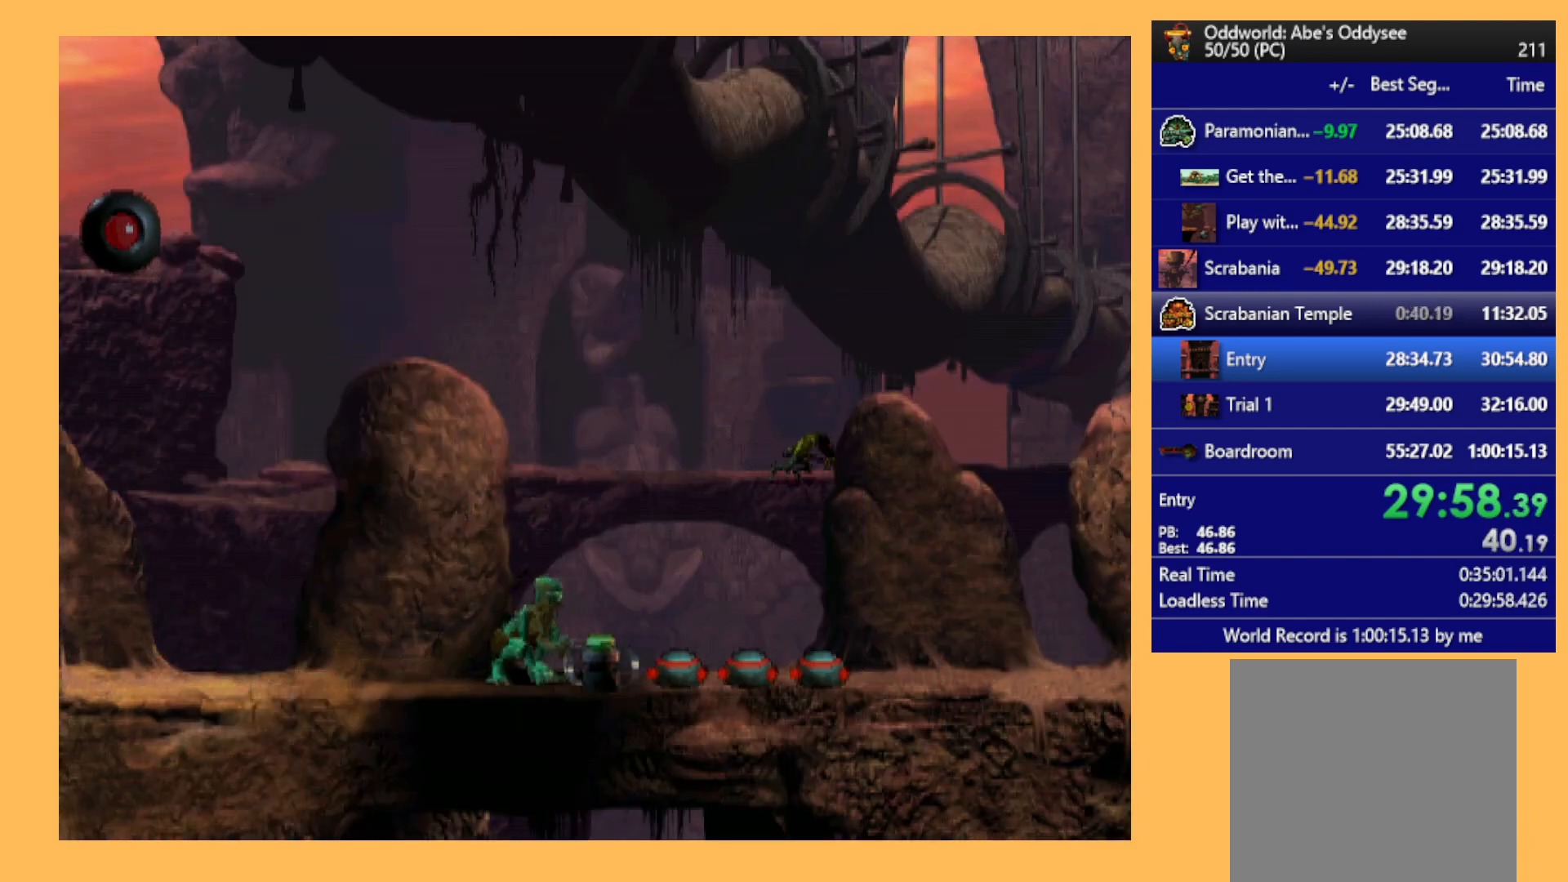
{"buttons": ["DPAD_UP"], "left_stick": "center", "events": [[33, "X", "up"], [133, "X", "down"], [233, "X", "up"], [500, "DPAD_UP", "down"]]}
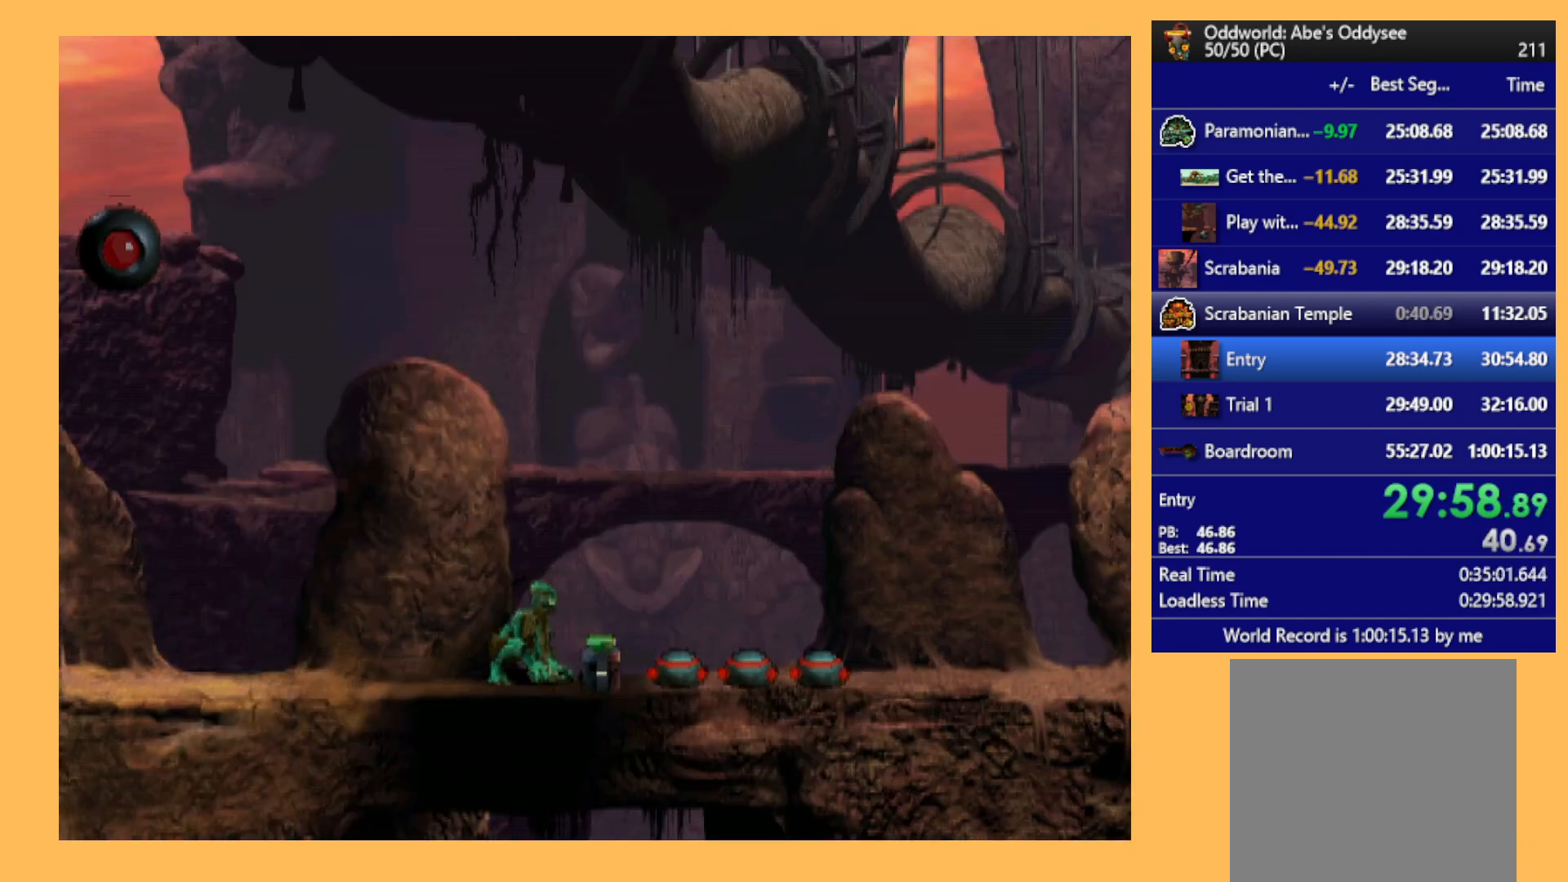
{"buttons": ["Y", "R1", "DPAD_RIGHT"], "left_stick": "center", "events": [[167, "DPAD_UP", "up"], [267, "R1", "down"], [333, "DPAD_RIGHT", "down"], [400, "Y", "down"]]}
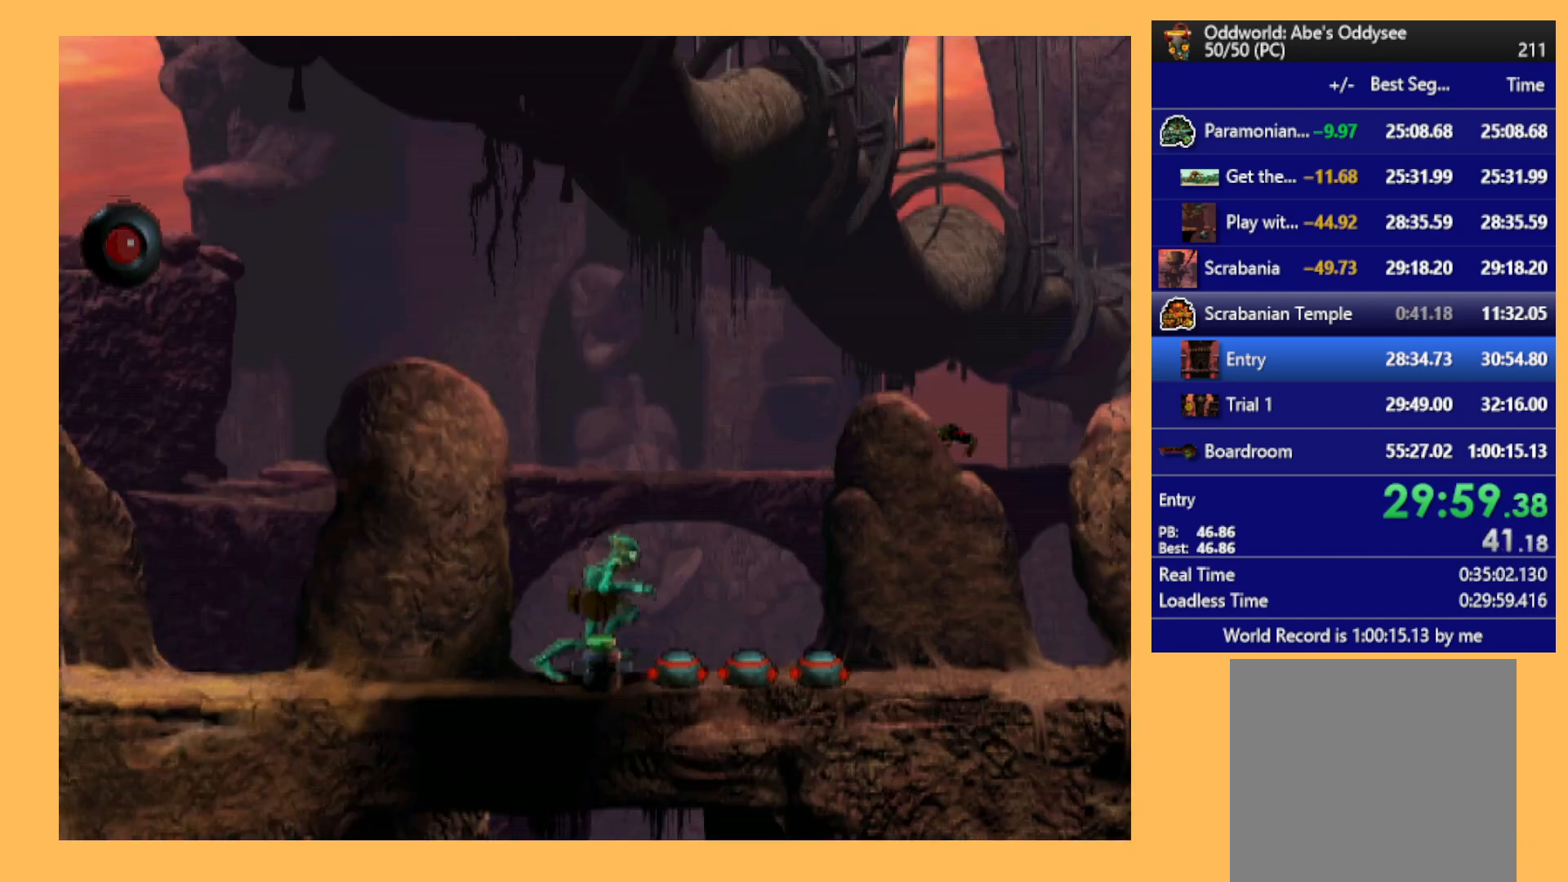
{"buttons": ["R1", "DPAD_RIGHT"], "left_stick": "center", "events": [[33, "Y", "up"]]}
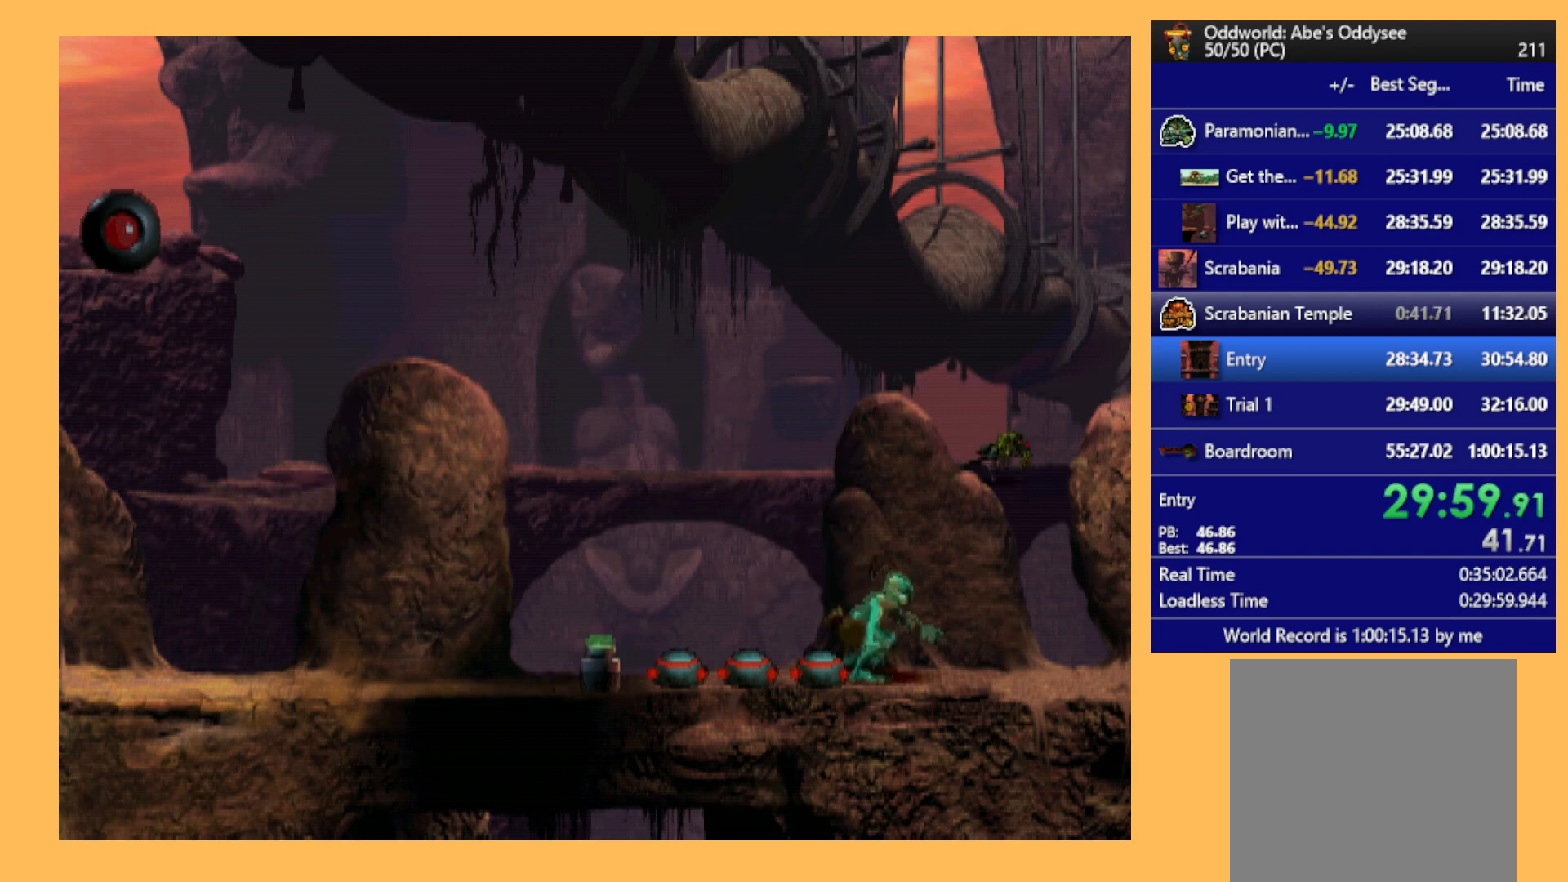
{"buttons": ["A", "R1", "DPAD_RIGHT"], "left_stick": "center", "events": [[33, "A", "down"]]}
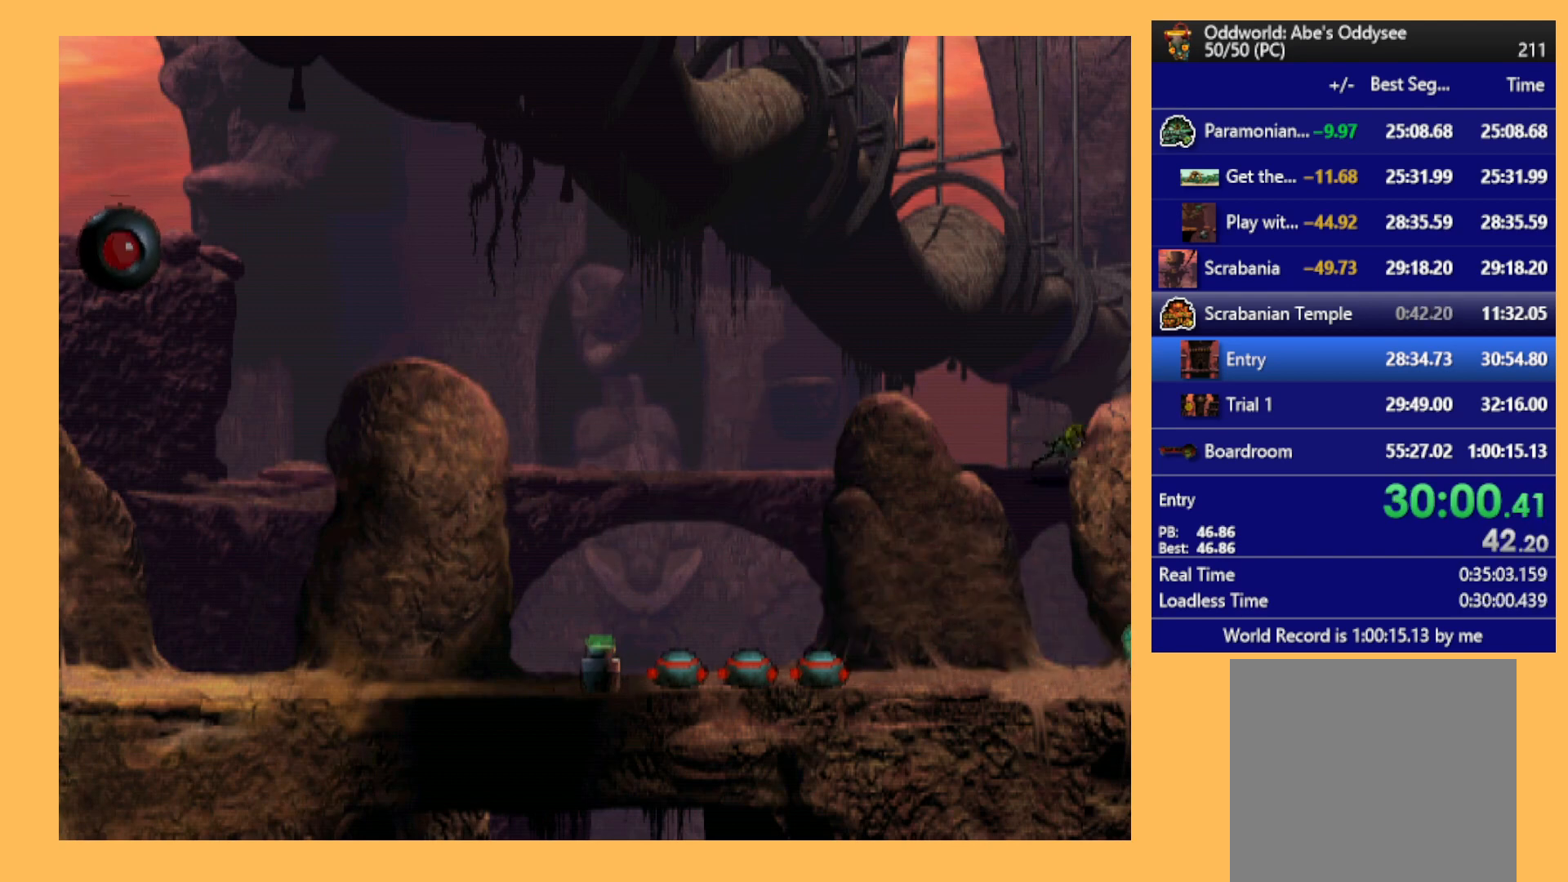
{"buttons": ["A", "R1", "DPAD_RIGHT"], "left_stick": "center", "events": []}
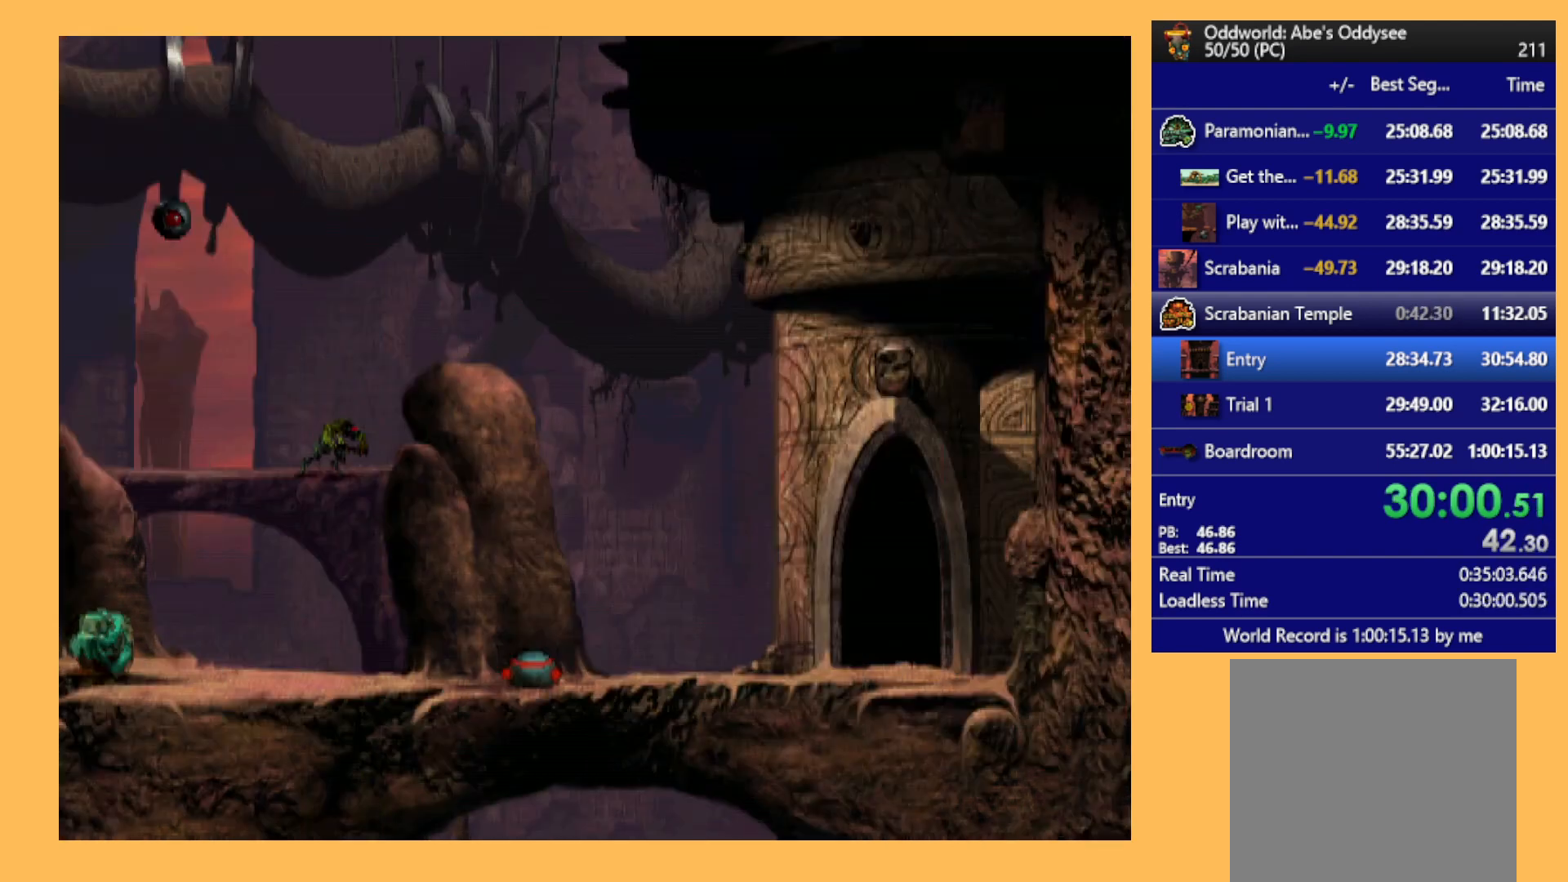
{"buttons": ["A", "R1", "DPAD_RIGHT"], "left_stick": "center", "events": []}
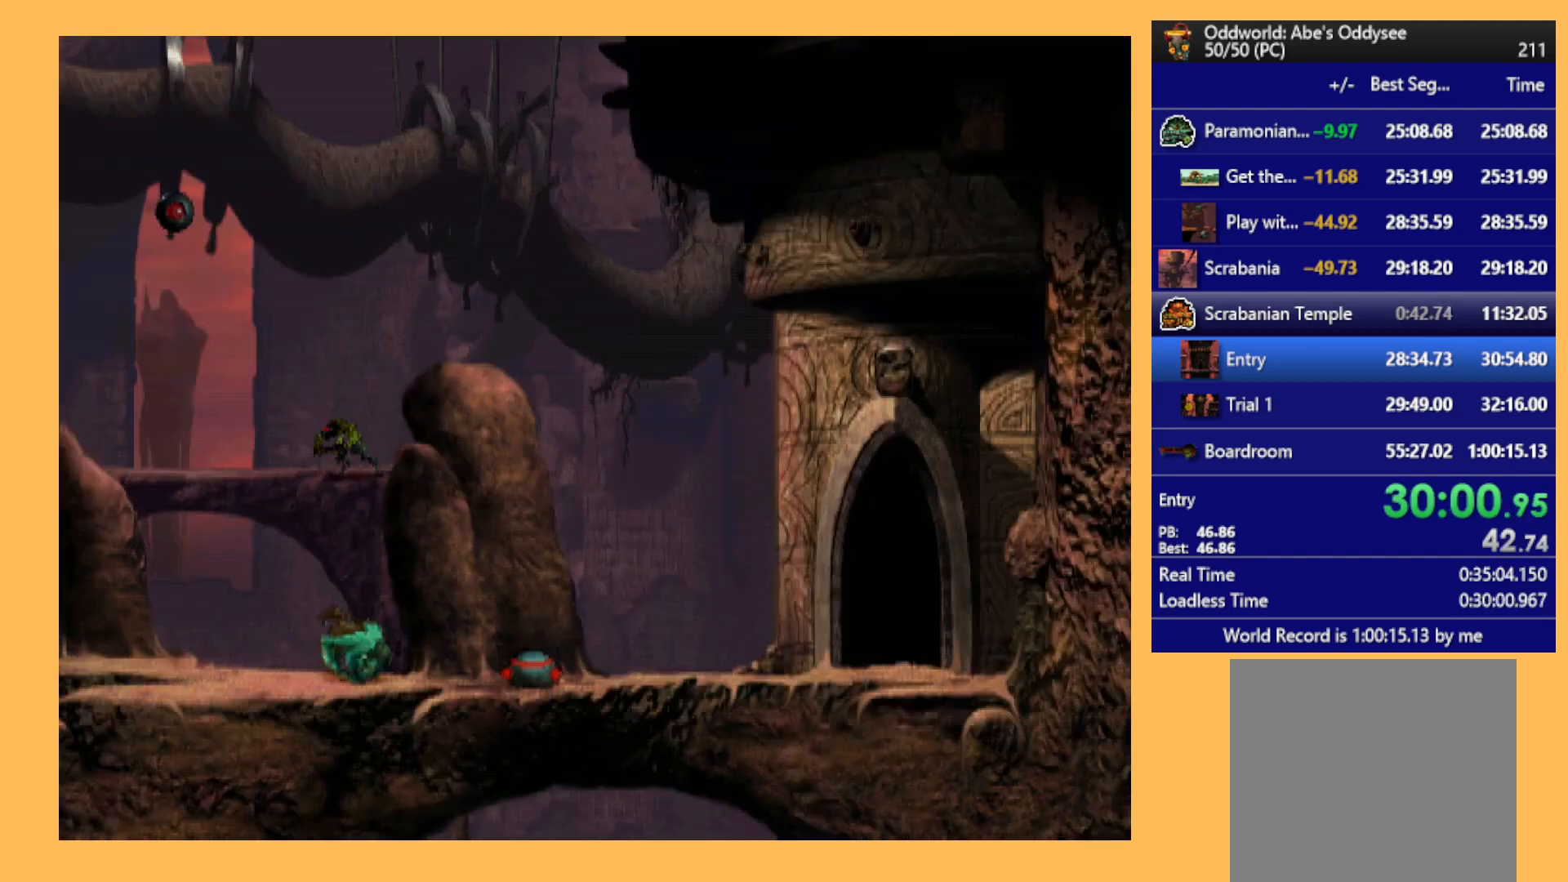
{"buttons": [], "left_stick": "center", "events": [[67, "DPAD_RIGHT", "up"], [133, "A", "up"], [133, "R1", "up"], [233, "A", "down"], [367, "A", "up"]]}
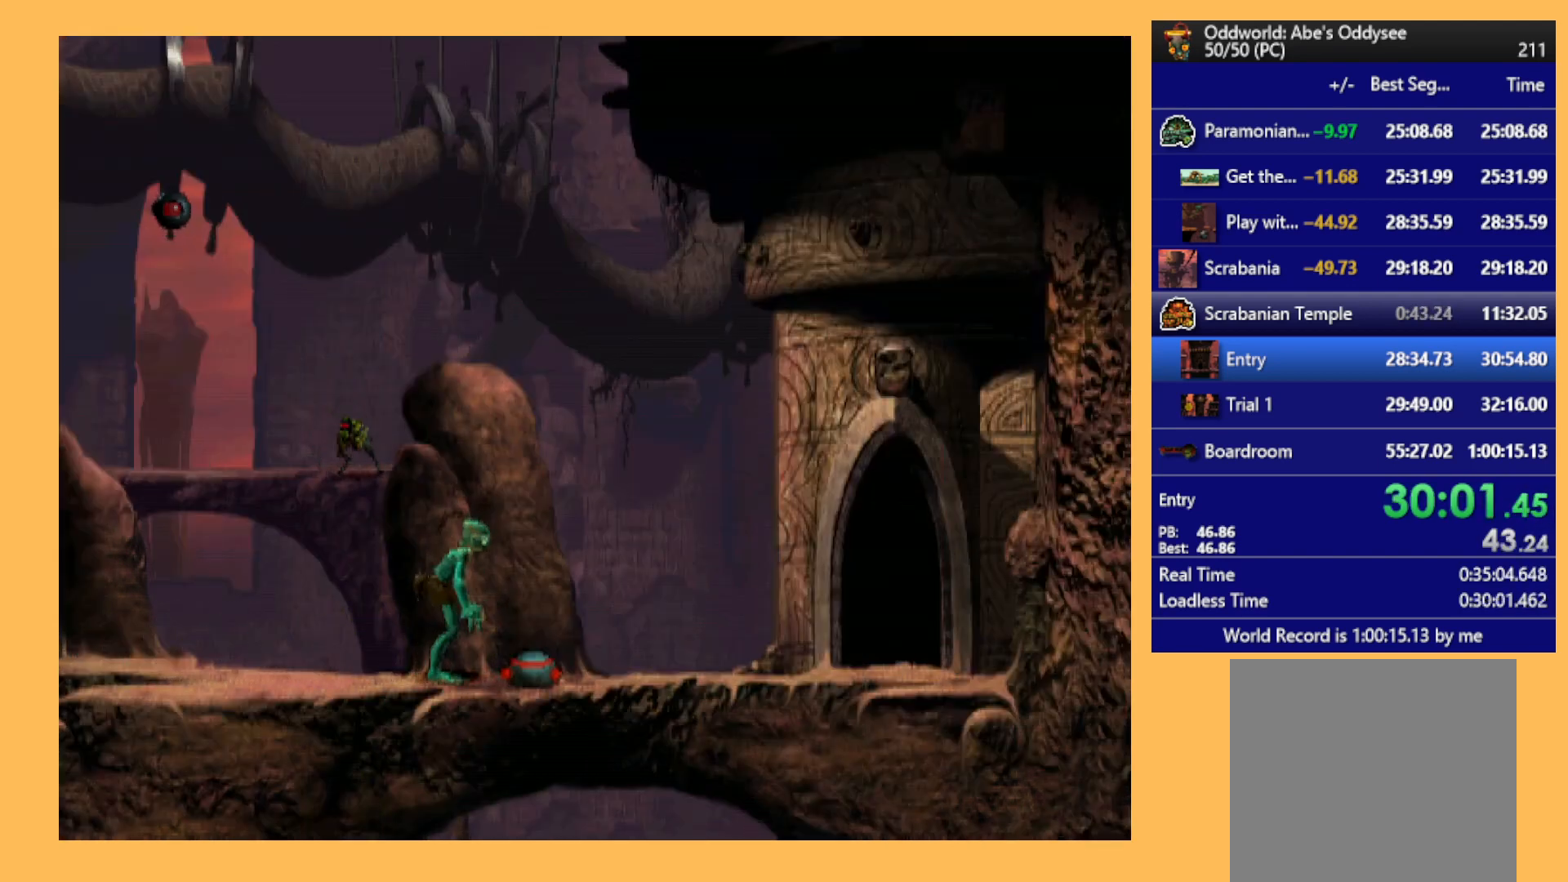
{"buttons": [], "left_stick": "center", "events": []}
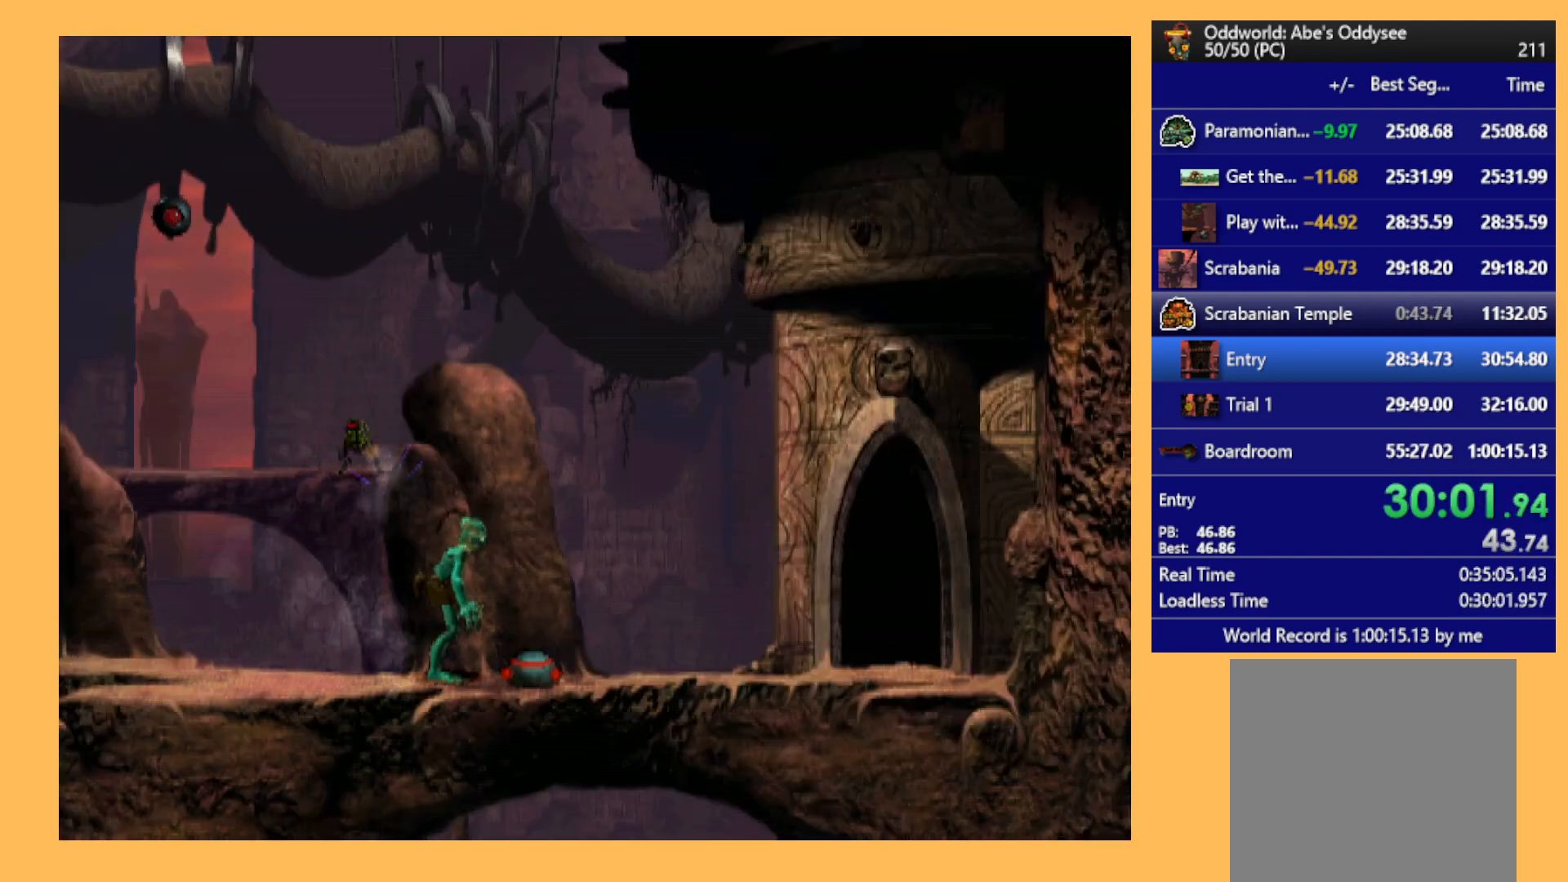
{"buttons": ["R1", "DPAD_RIGHT"], "left_stick": "center", "events": [[67, "Y", "down"], [267, "Y", "up"], [333, "DPAD_RIGHT", "down"], [367, "R1", "down"]]}
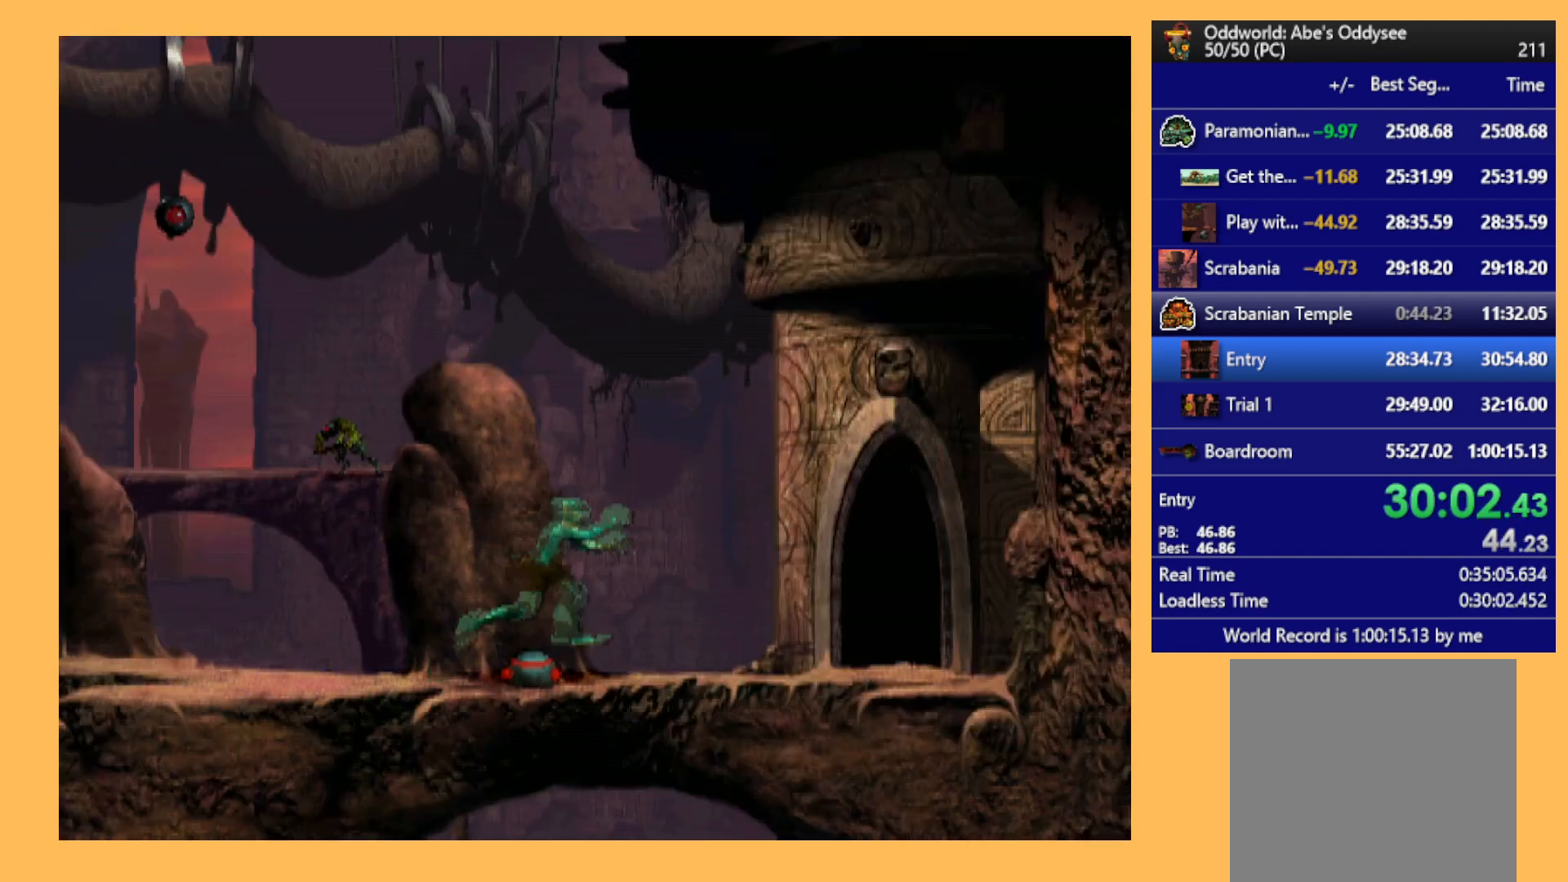
{"buttons": [], "left_stick": "center", "events": [[367, "DPAD_RIGHT", "up"], [400, "R1", "up"]]}
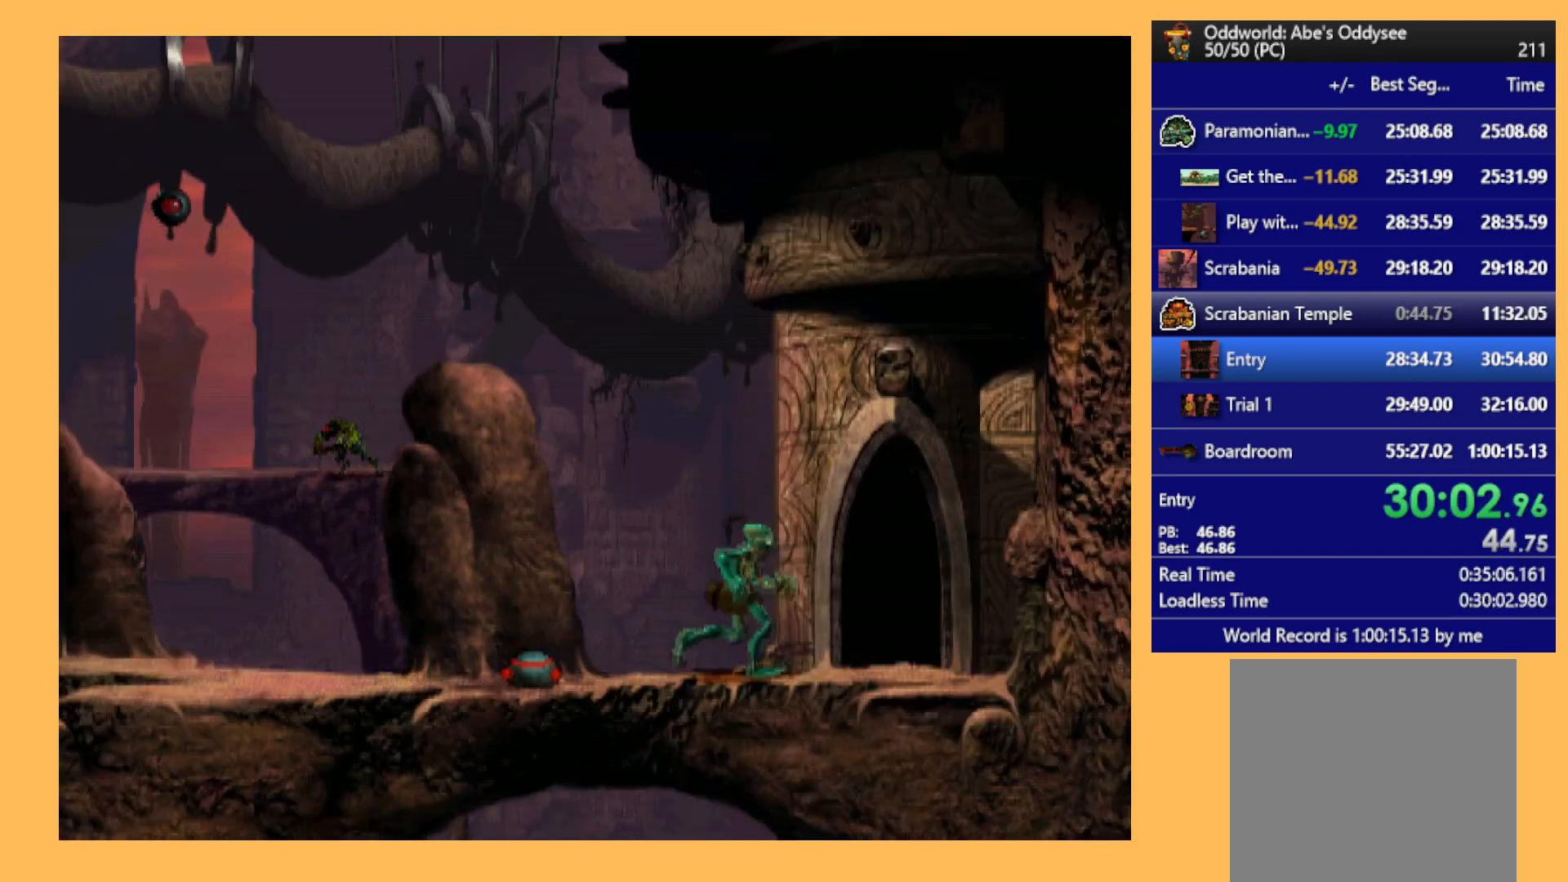
{"buttons": ["A"], "left_stick": "center", "events": [[33, "DPAD_UP", "down"], [200, "DPAD_LEFT", "down"], [400, "A", "down"], [433, "DPAD_LEFT", "up"], [500, "DPAD_UP", "up"]]}
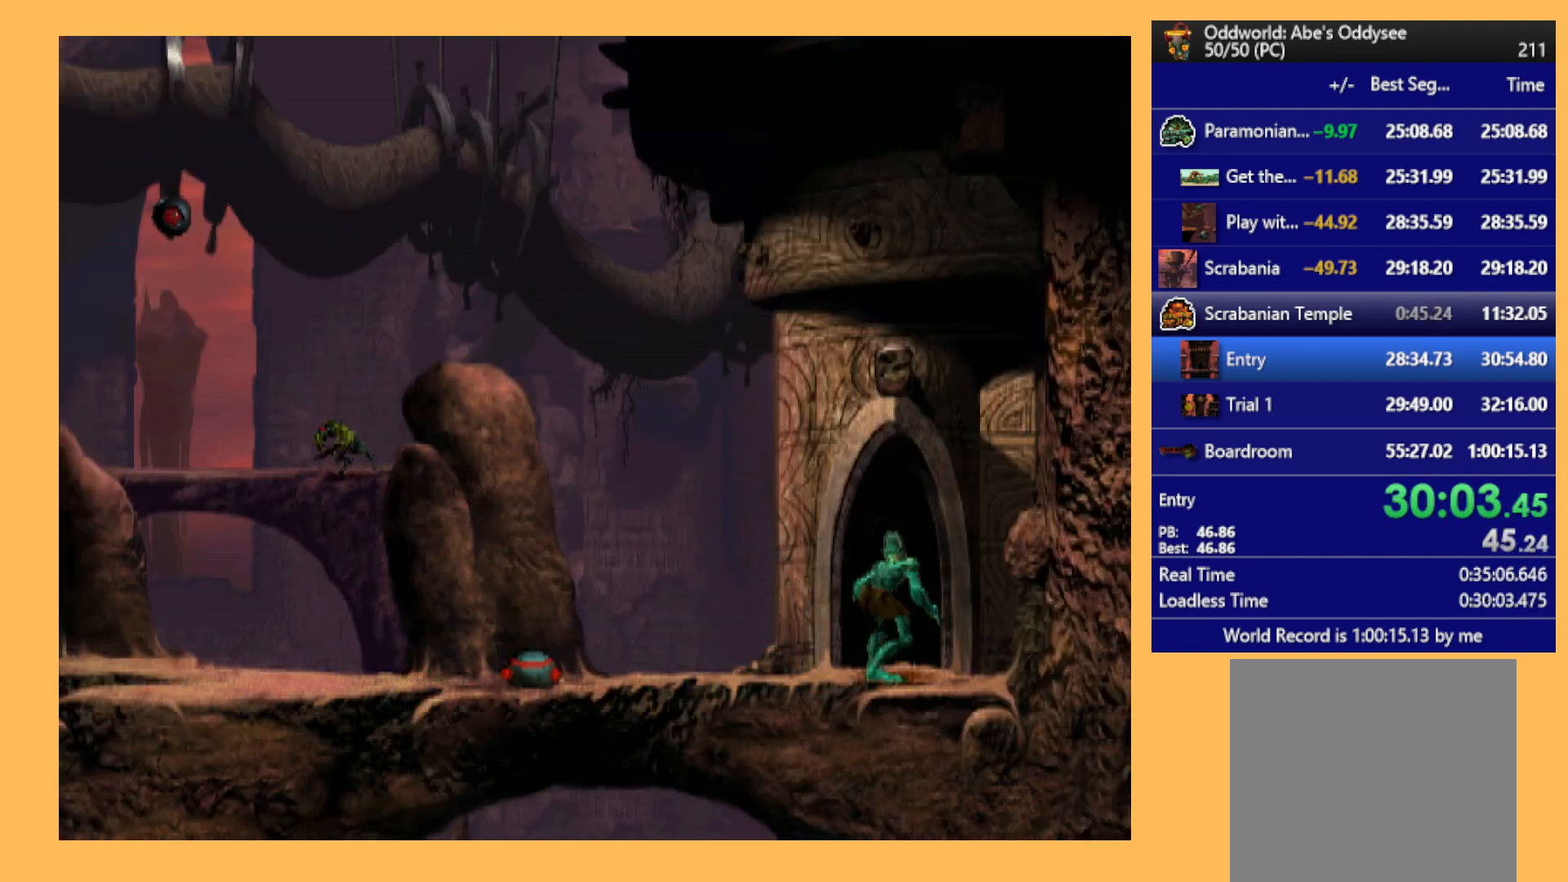
{"buttons": ["A"], "left_stick": "center", "events": []}
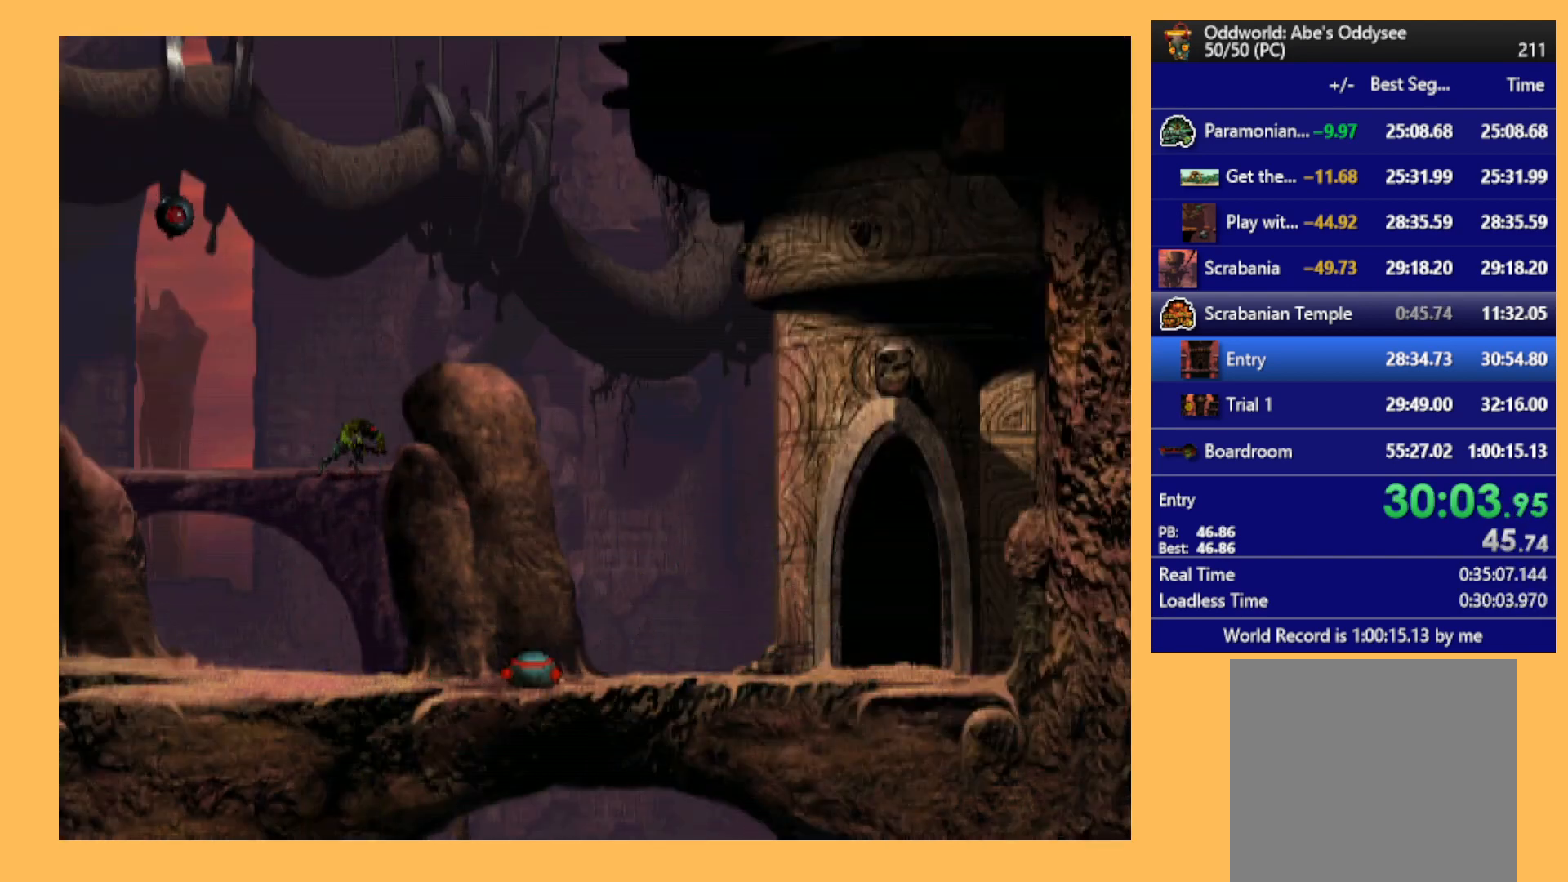
{"buttons": ["A"], "left_stick": "center", "events": []}
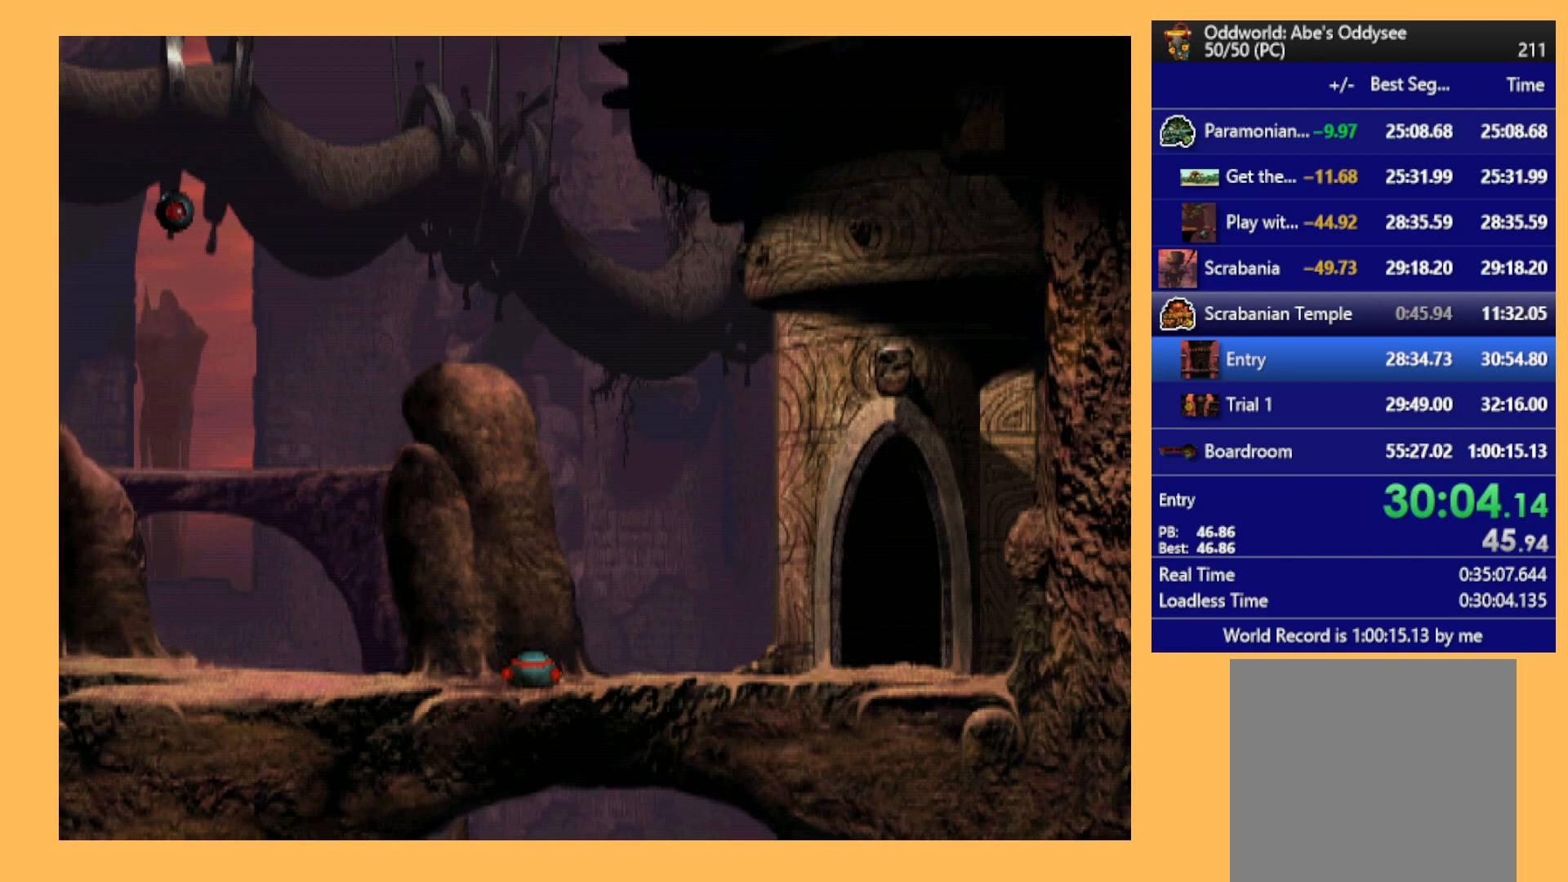
{"buttons": ["A"], "left_stick": "center", "events": []}
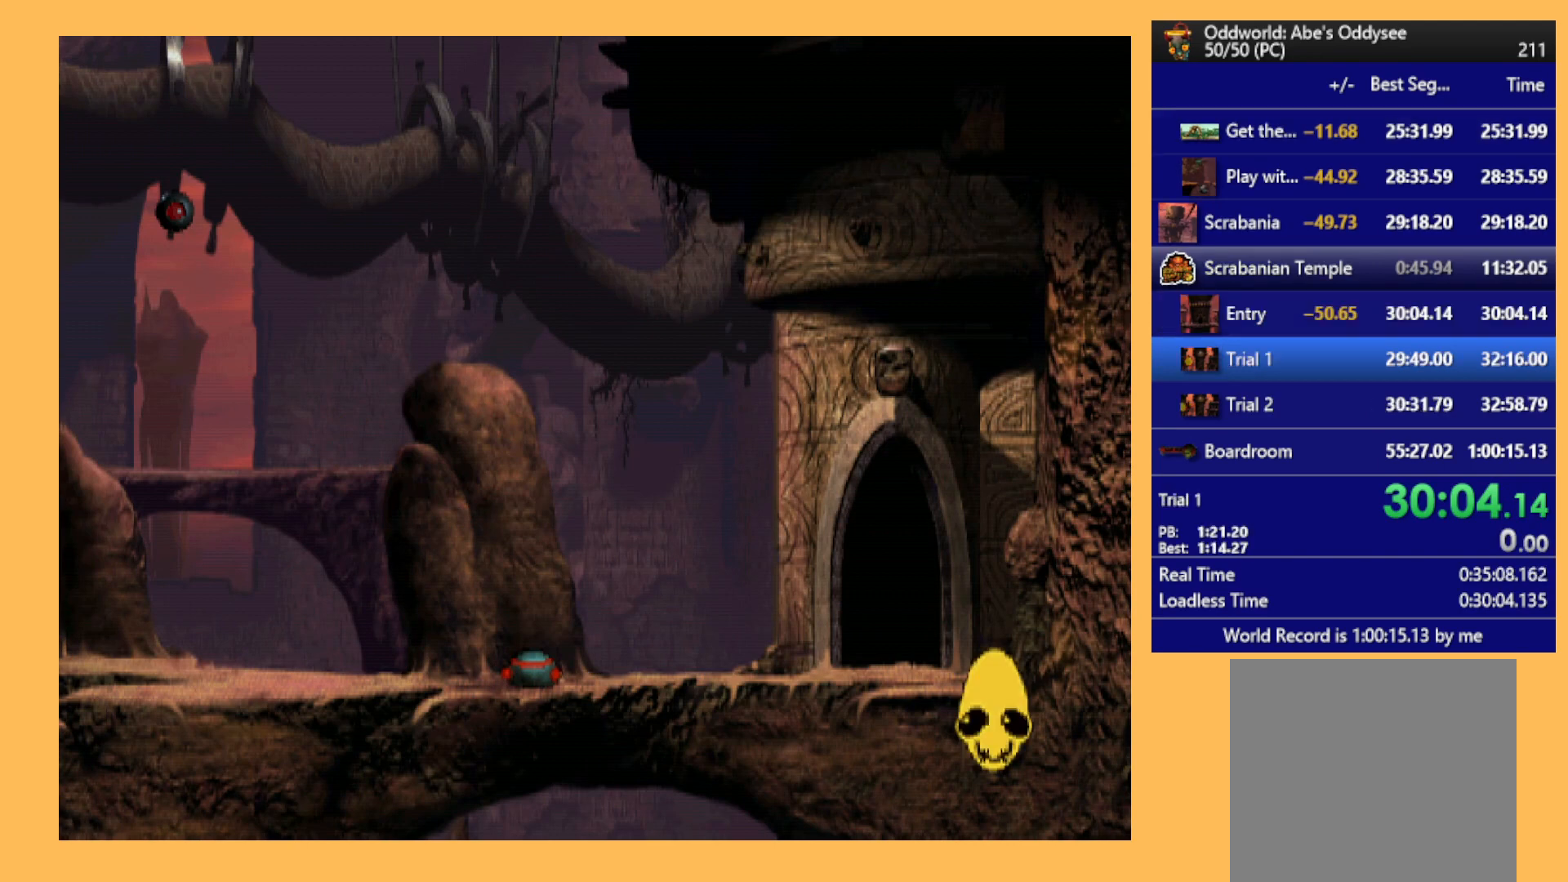
{"buttons": ["A"], "left_stick": "center", "events": []}
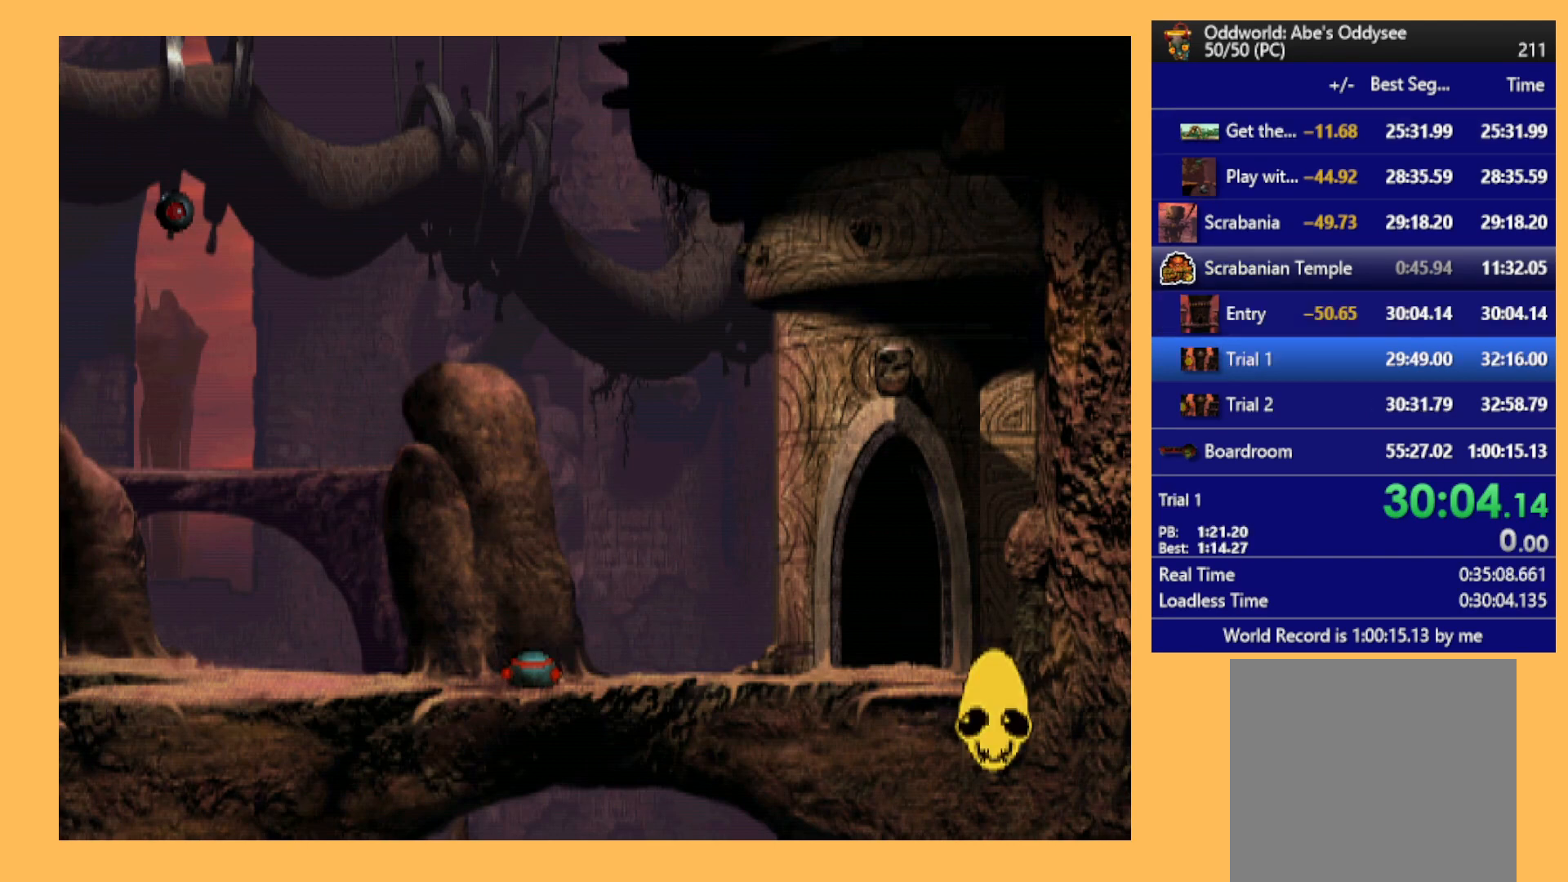
{"buttons": [], "left_stick": "center", "events": [[433, "A", "up"]]}
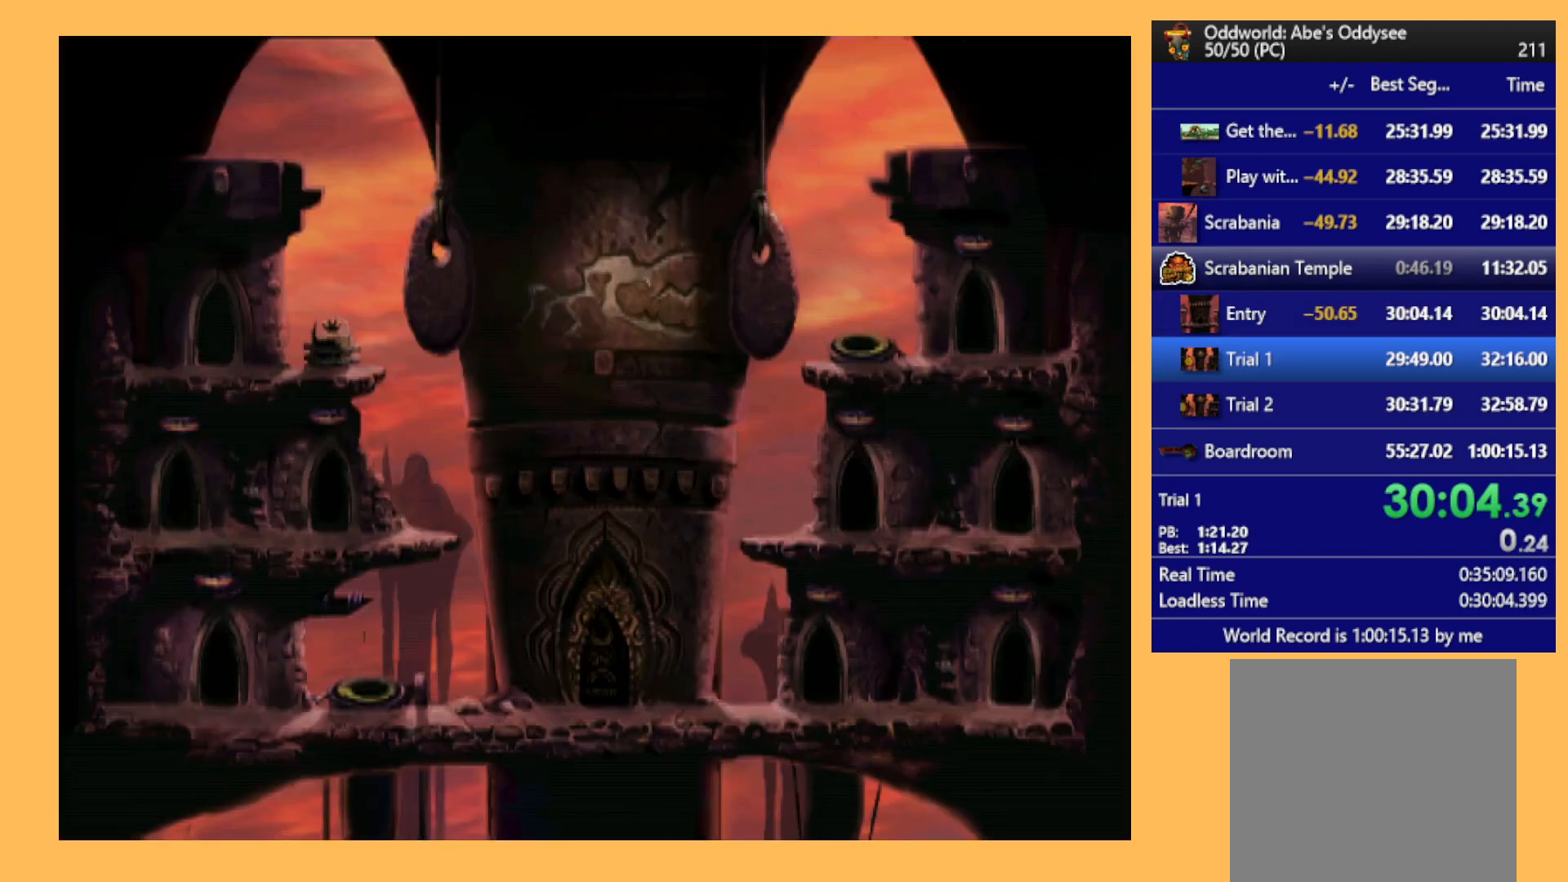
{"buttons": ["R1", "DPAD_RIGHT"], "left_stick": "center", "events": [[167, "DPAD_RIGHT", "down"], [200, "R1", "down"]]}
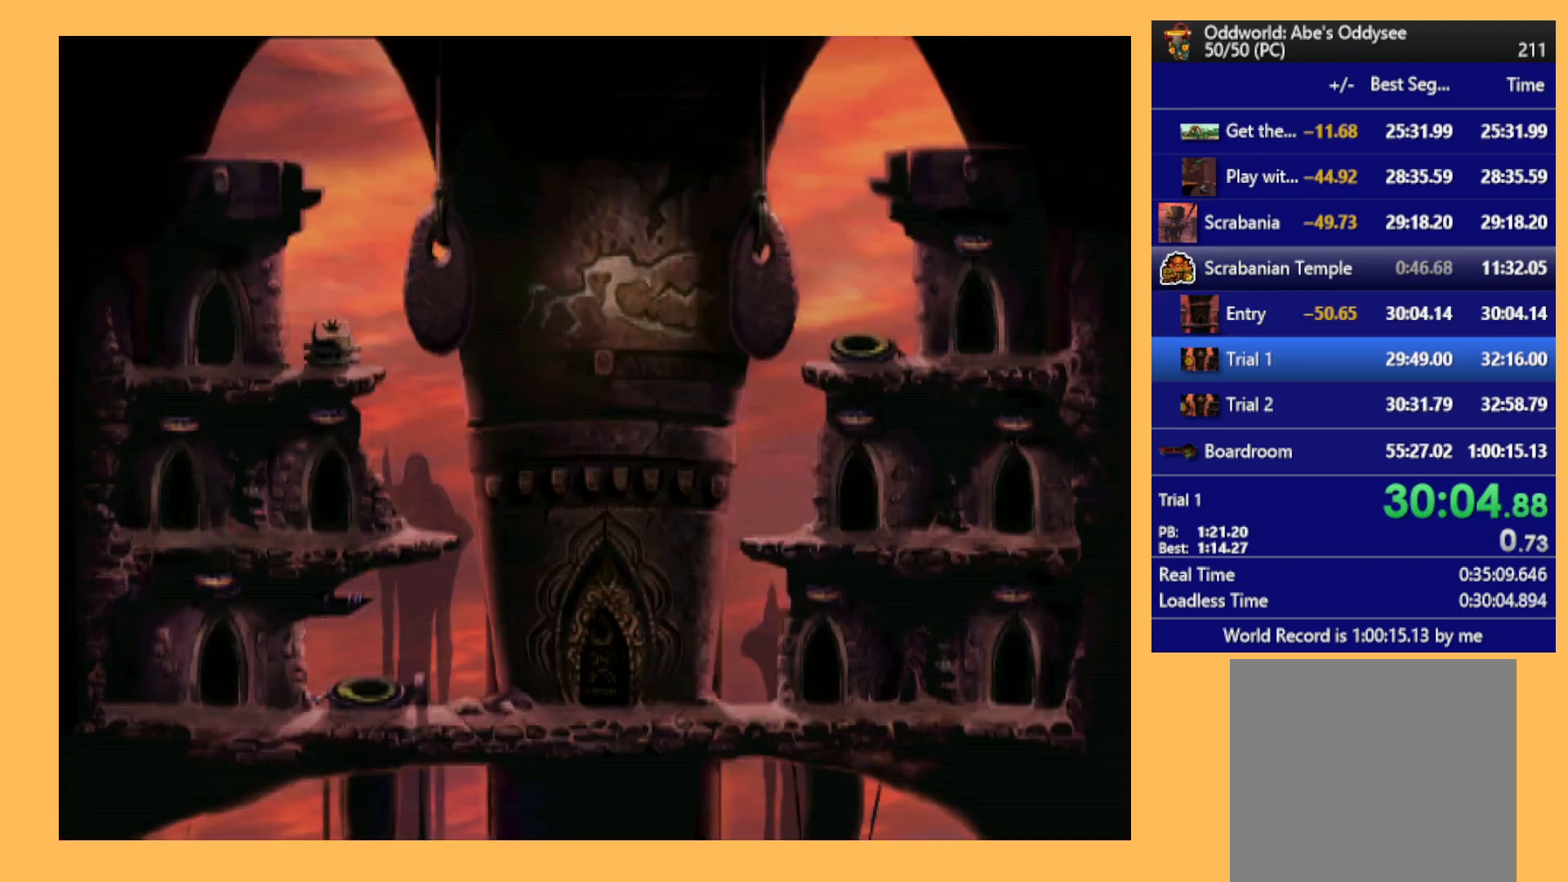
{"buttons": ["R1", "DPAD_RIGHT"], "left_stick": "center", "events": []}
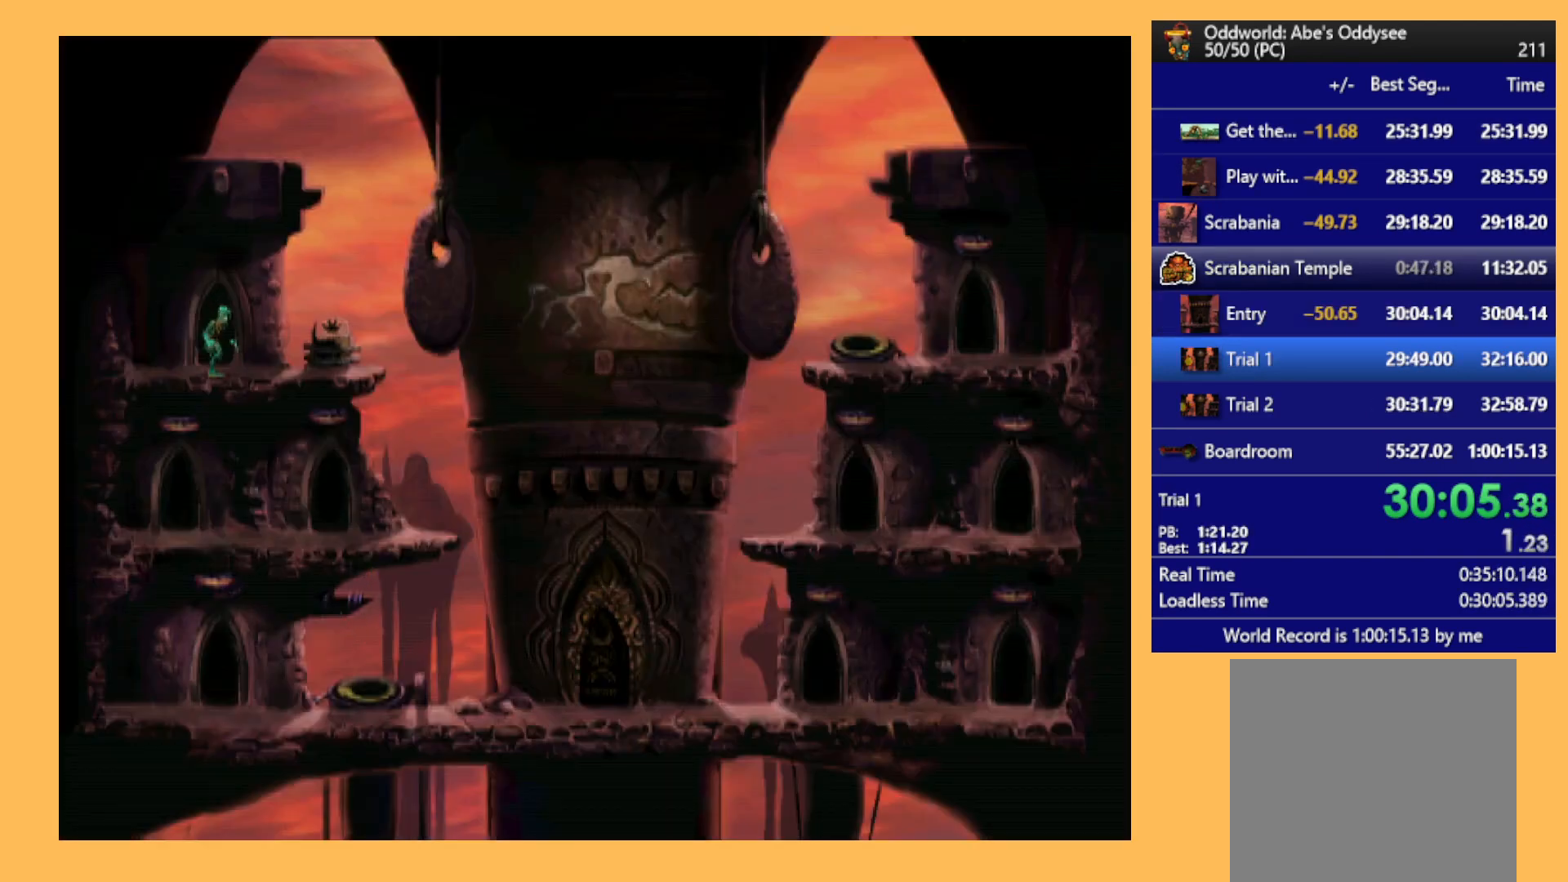
{"buttons": ["Y", "R1", "DPAD_RIGHT"], "left_stick": "center", "events": [[467, "Y", "down"]]}
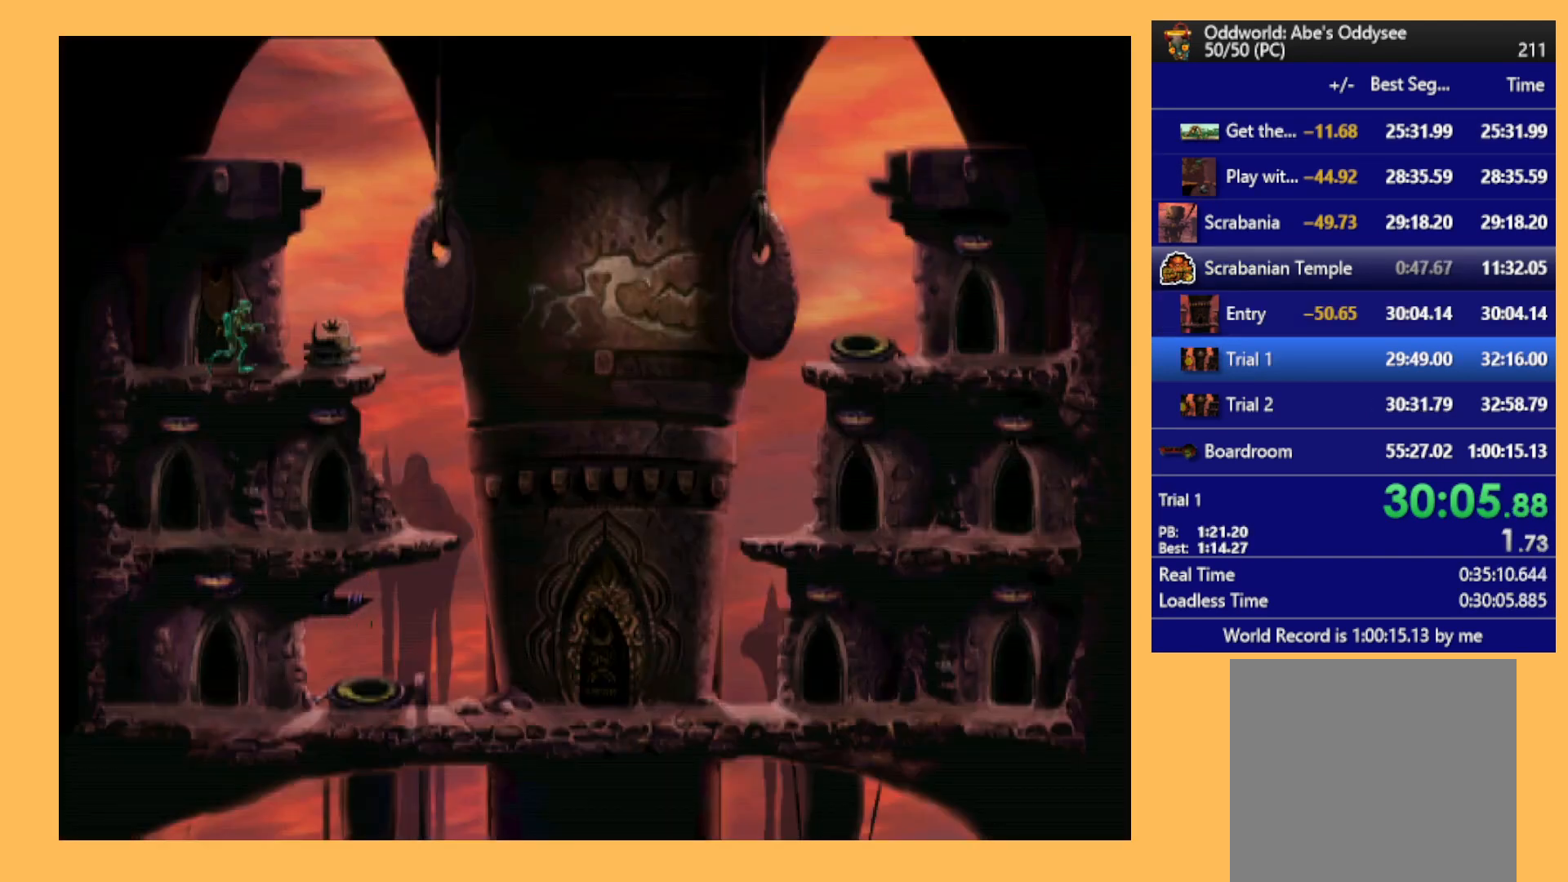
{"buttons": ["R1", "DPAD_LEFT"], "left_stick": "center", "events": [[167, "Y", "up"], [200, "DPAD_RIGHT", "up"], [300, "R1", "up"], [433, "DPAD_LEFT", "down"], [500, "R1", "down"]]}
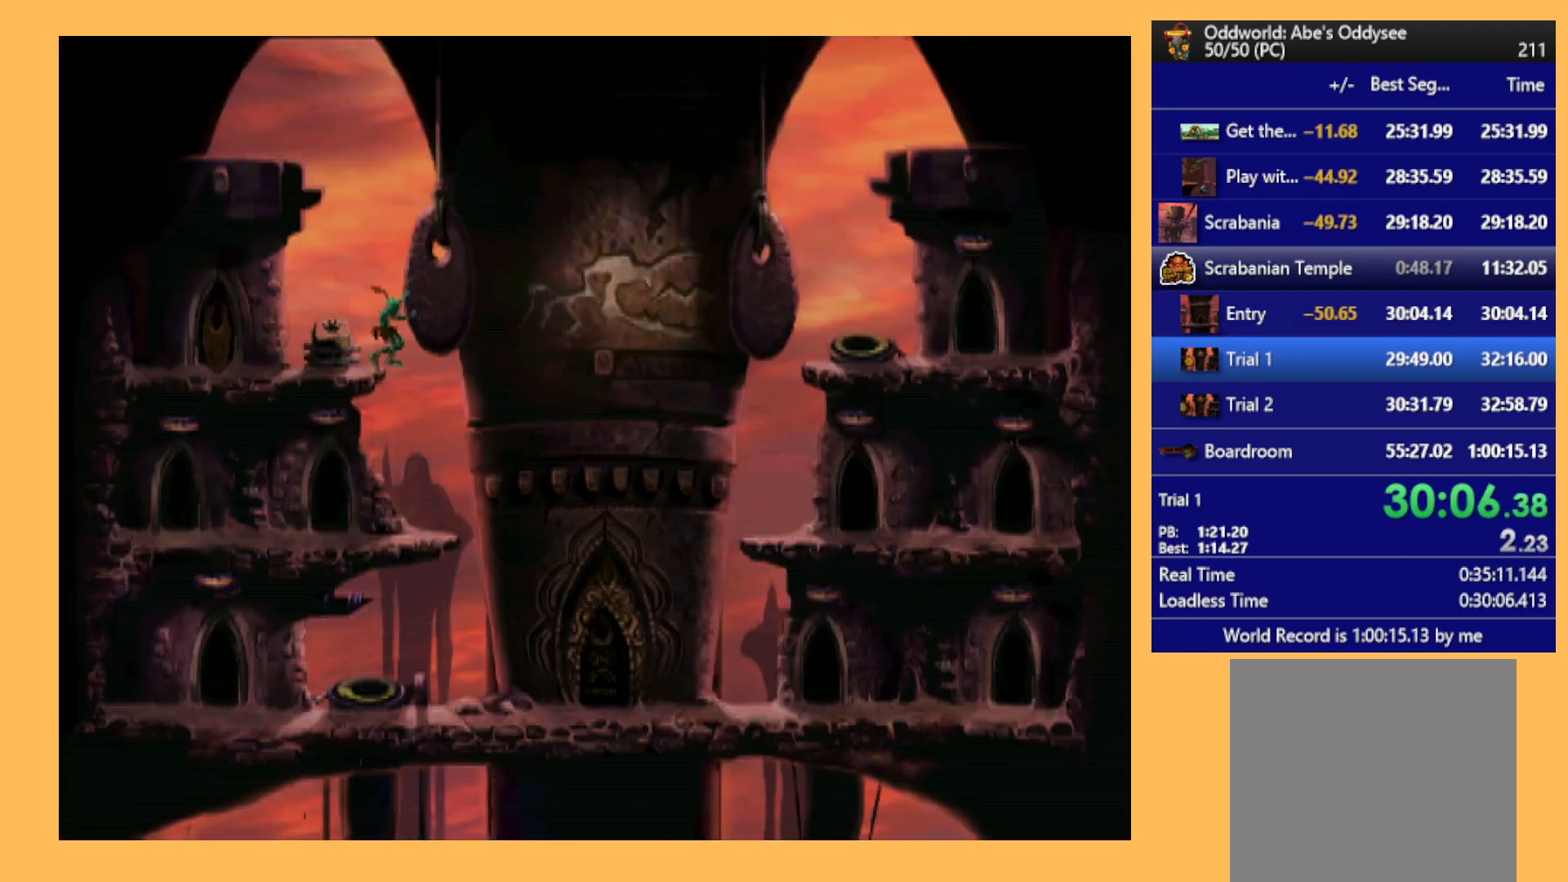
{"buttons": ["R1", "DPAD_LEFT"], "left_stick": "center", "events": []}